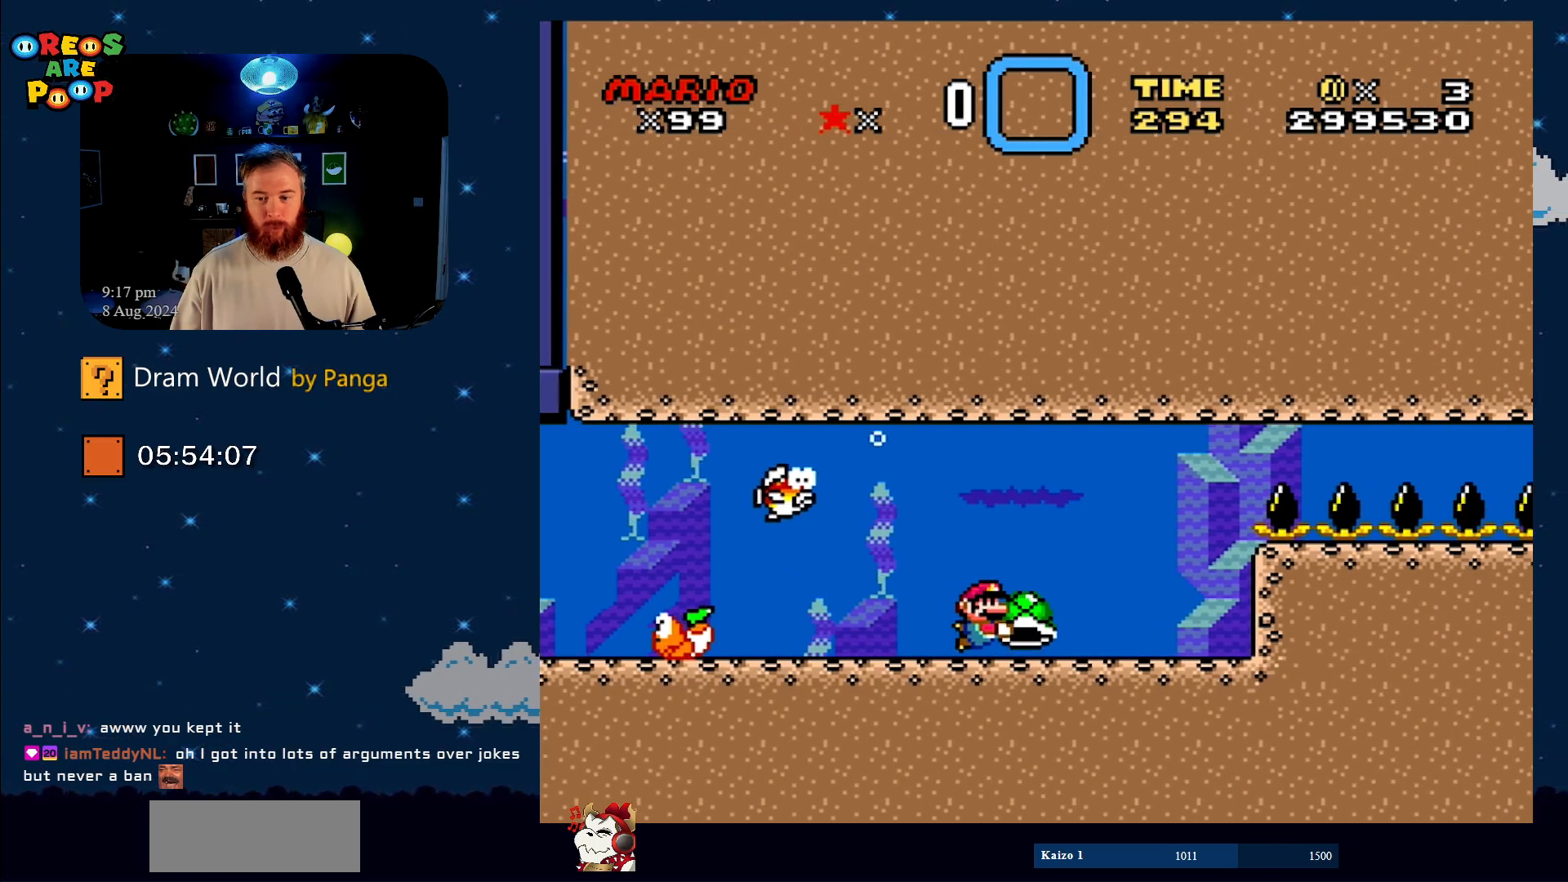
Gameplay with a controller (Nintendo layout); each line is a JSON object with the inputs held at the frame after it. "events" lists button and stick changes between this image and that frame as [ms after this image, input, new state], when the widget could be followed in between. Not read: L1 L3 R1 R3.
{"buttons": ["Y", "DPAD_RIGHT"], "events": [[184, "DPAD_LEFT", "down"], [234, "DPAD_UP", "down"], [350, "DPAD_LEFT", "up"], [350, "DPAD_UP", "up"], [450, "DPAD_RIGHT", "down"]]}
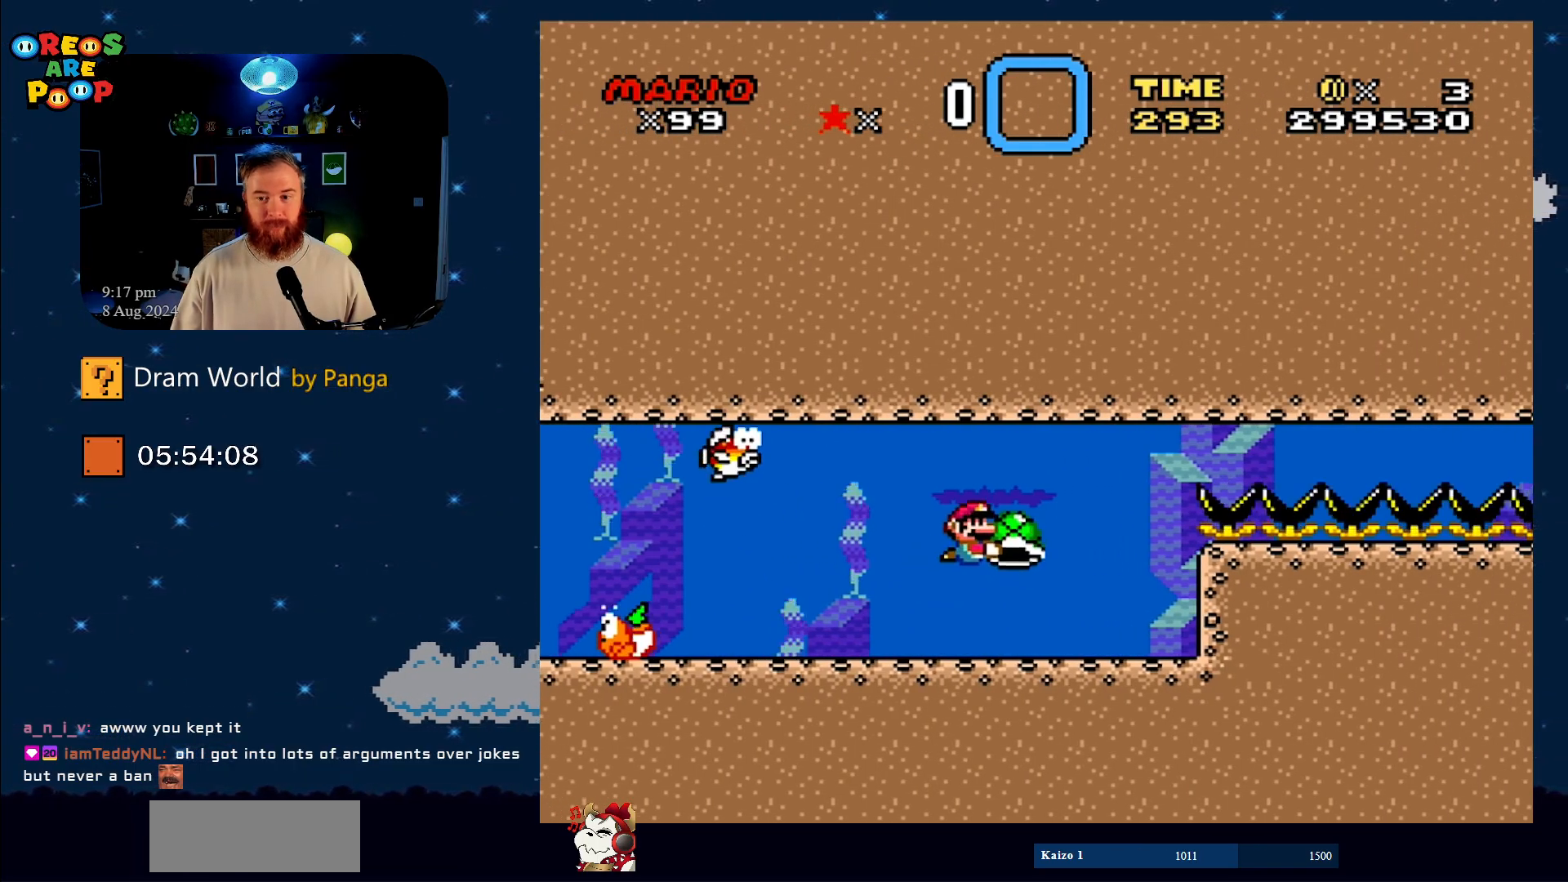
{"buttons": ["Y"], "events": [[116, "DPAD_RIGHT", "up"]]}
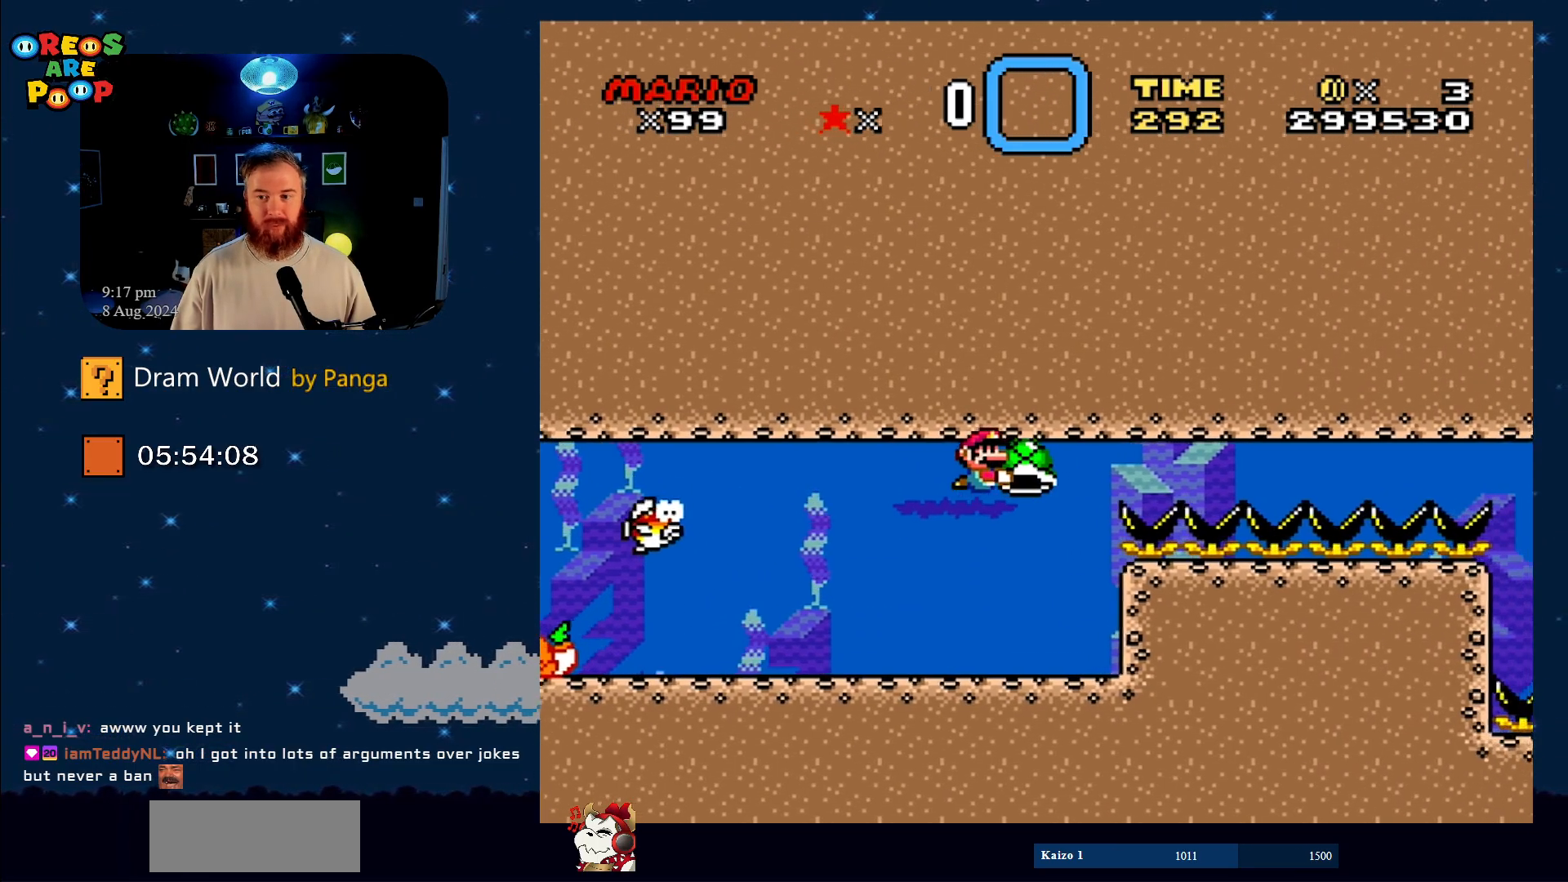
{"buttons": ["Y"], "events": [[250, "DPAD_RIGHT", "down"], [417, "DPAD_RIGHT", "up"]]}
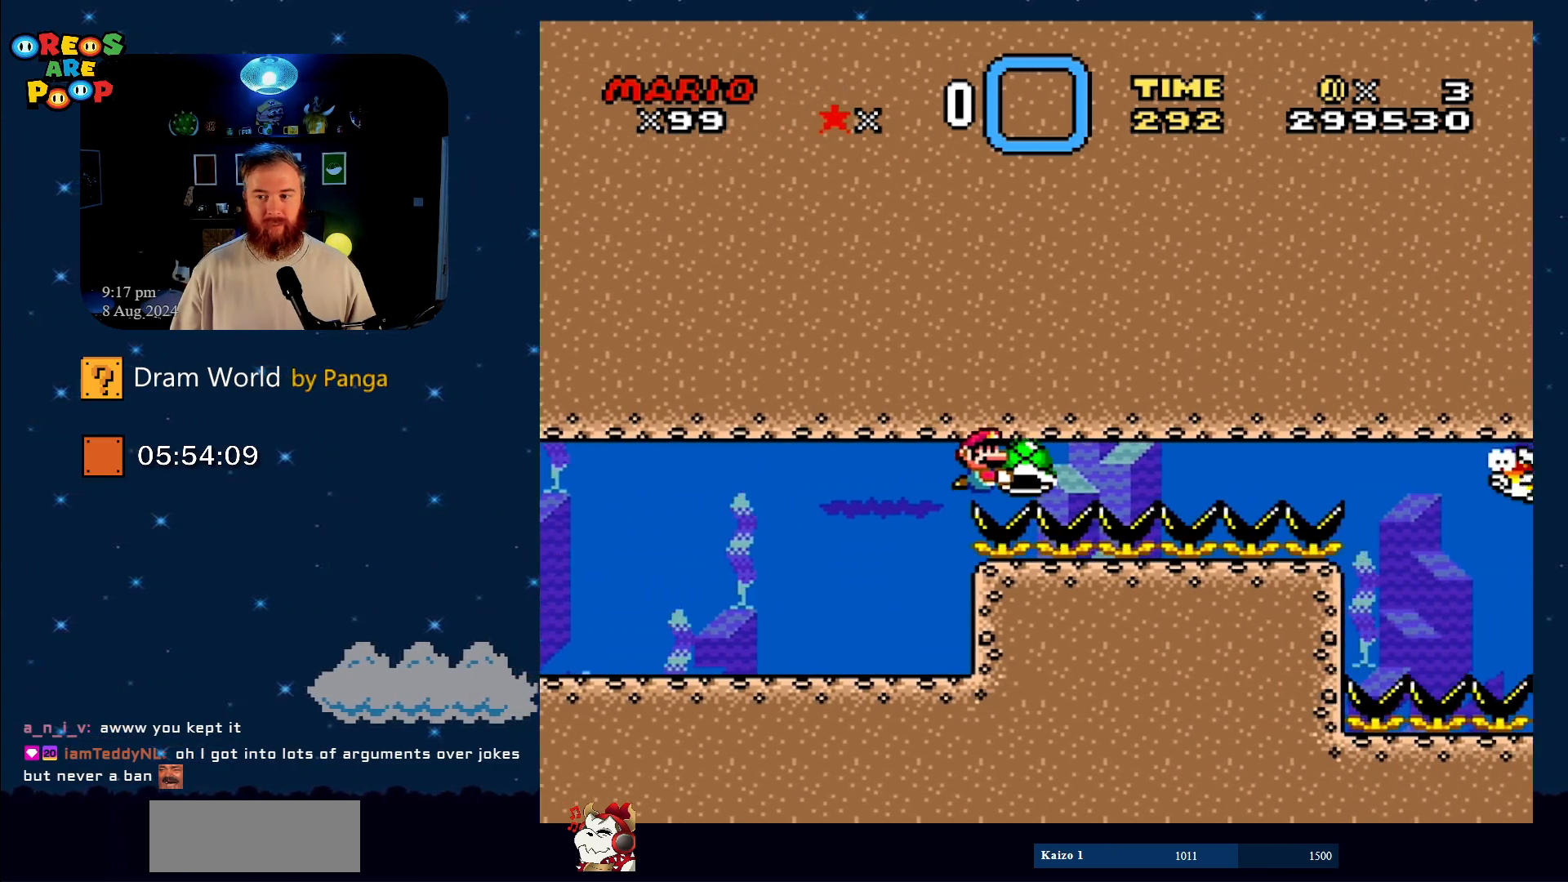
{"buttons": ["Y", "DPAD_LEFT"], "events": [[283, "DPAD_LEFT", "down"]]}
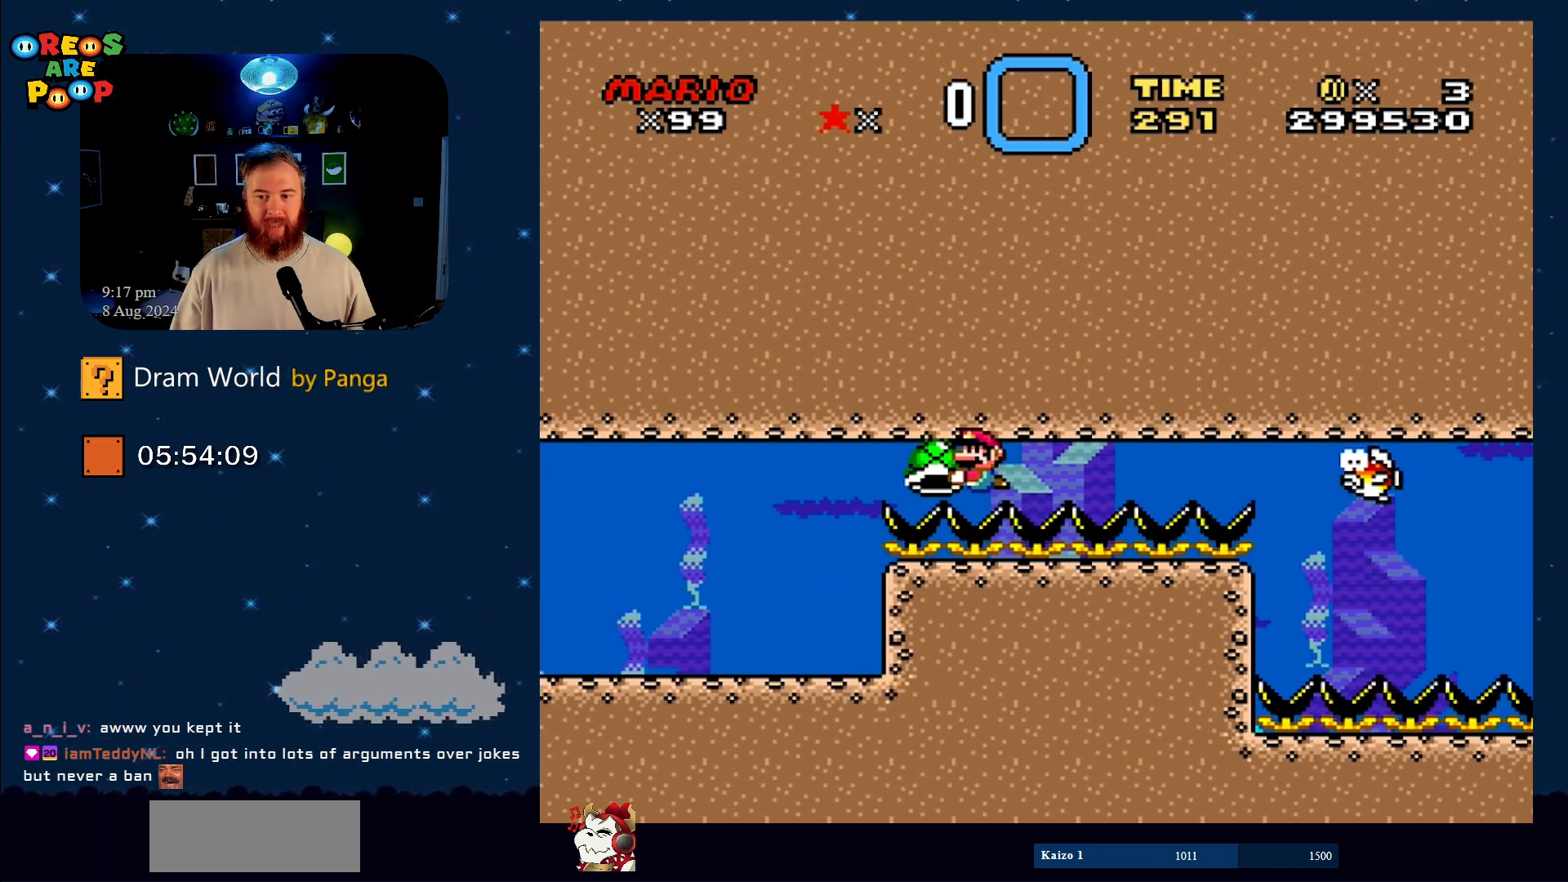
{"buttons": ["Y", "DPAD_RIGHT"], "events": [[234, "DPAD_LEFT", "up"], [417, "DPAD_RIGHT", "down"]]}
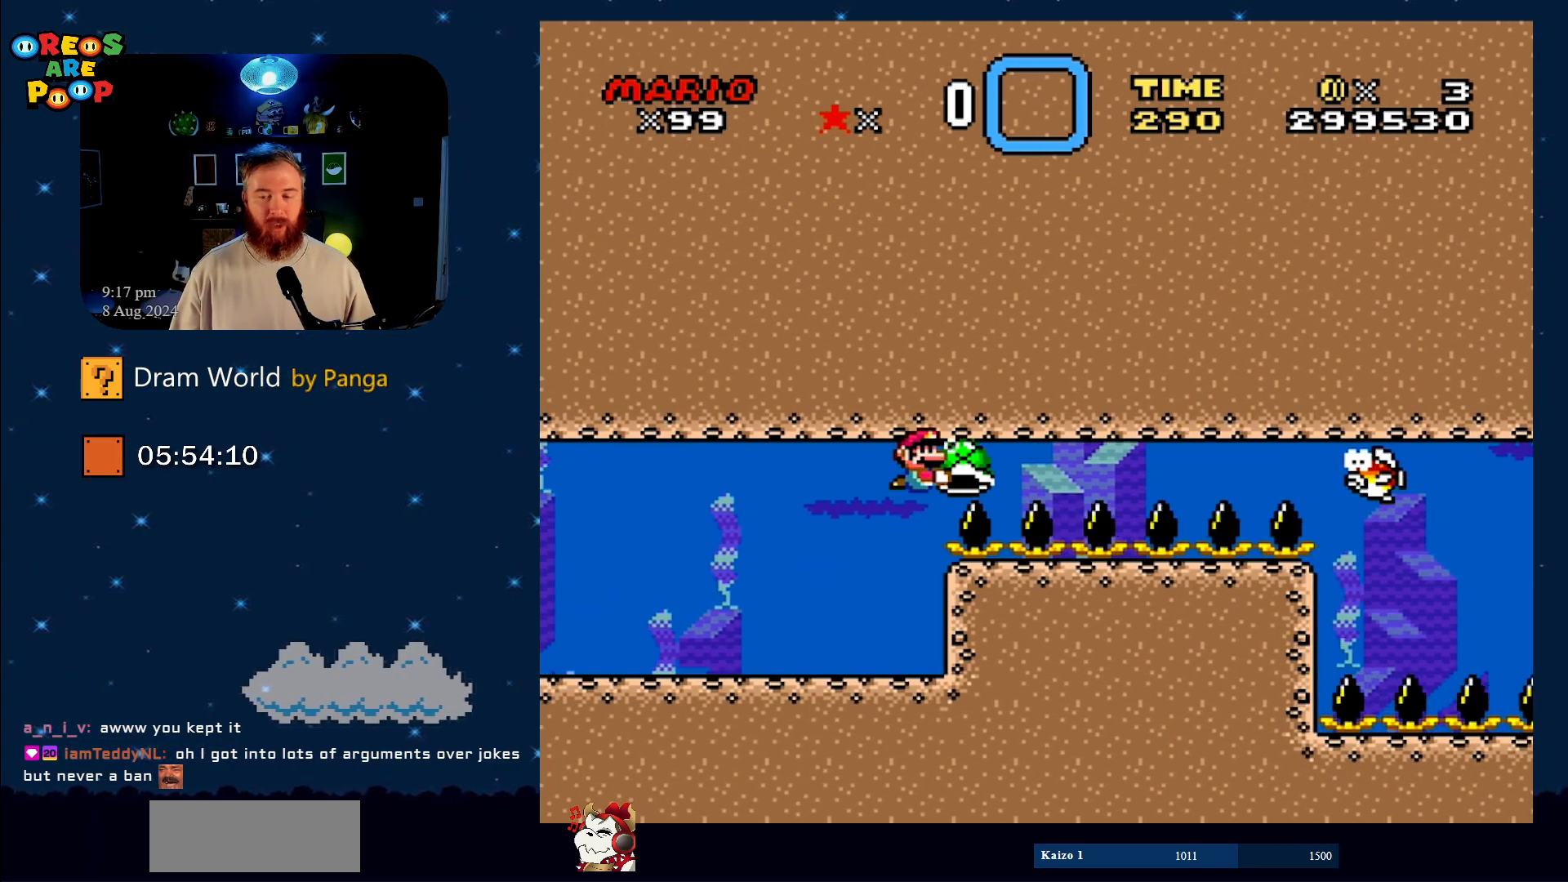
{"buttons": ["Y"], "events": [[100, "DPAD_RIGHT", "up"]]}
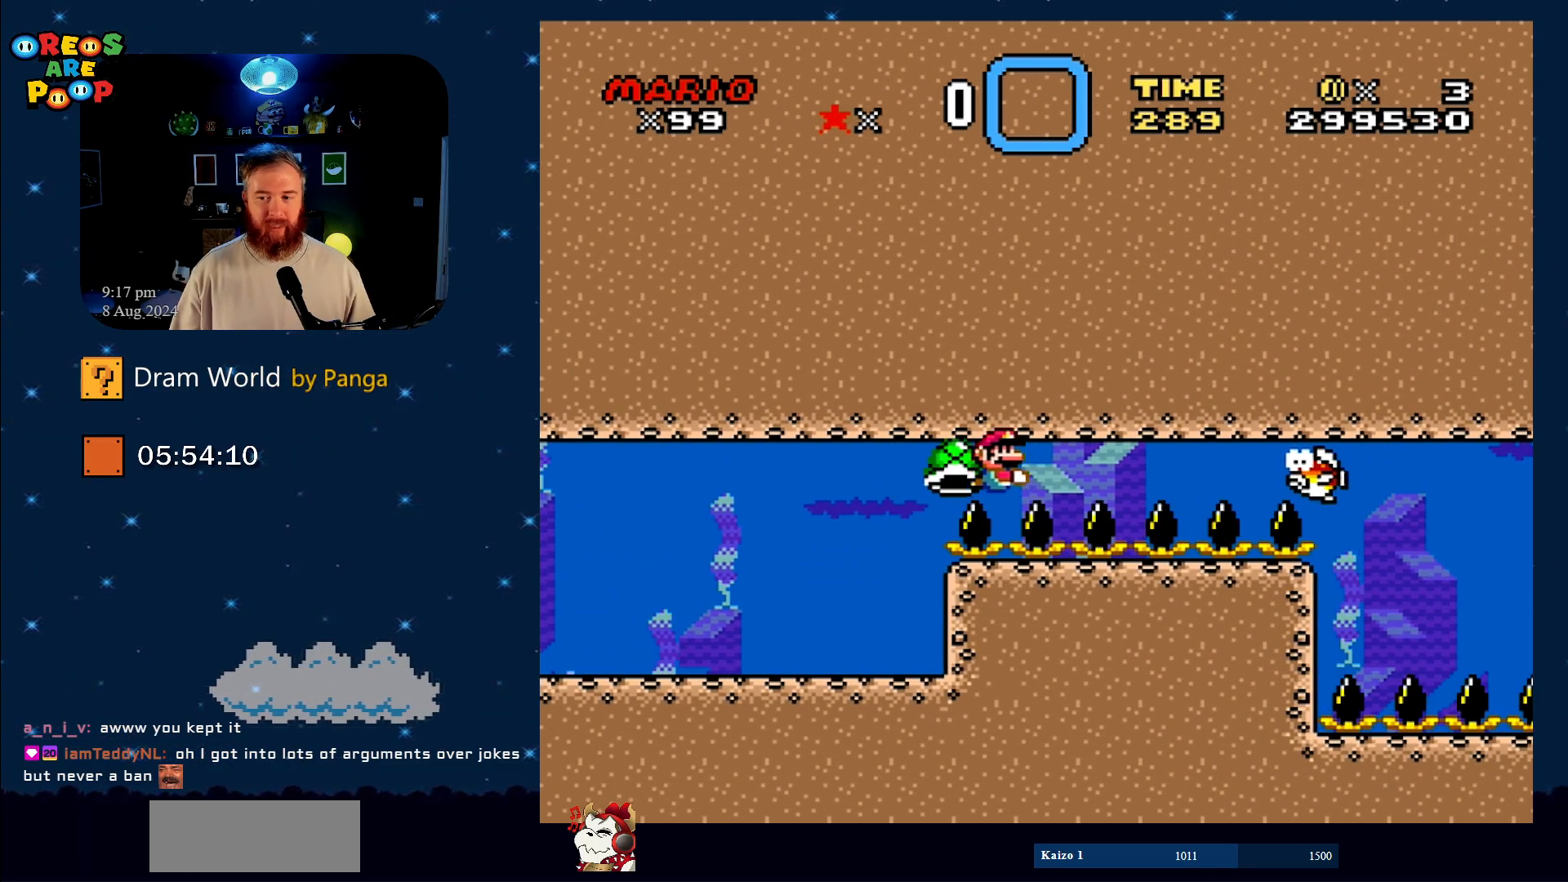
{"buttons": ["Y"], "events": [[33, "DPAD_LEFT", "down"], [150, "DPAD_UP", "down"], [184, "DPAD_LEFT", "up"], [184, "DPAD_UP", "up"]]}
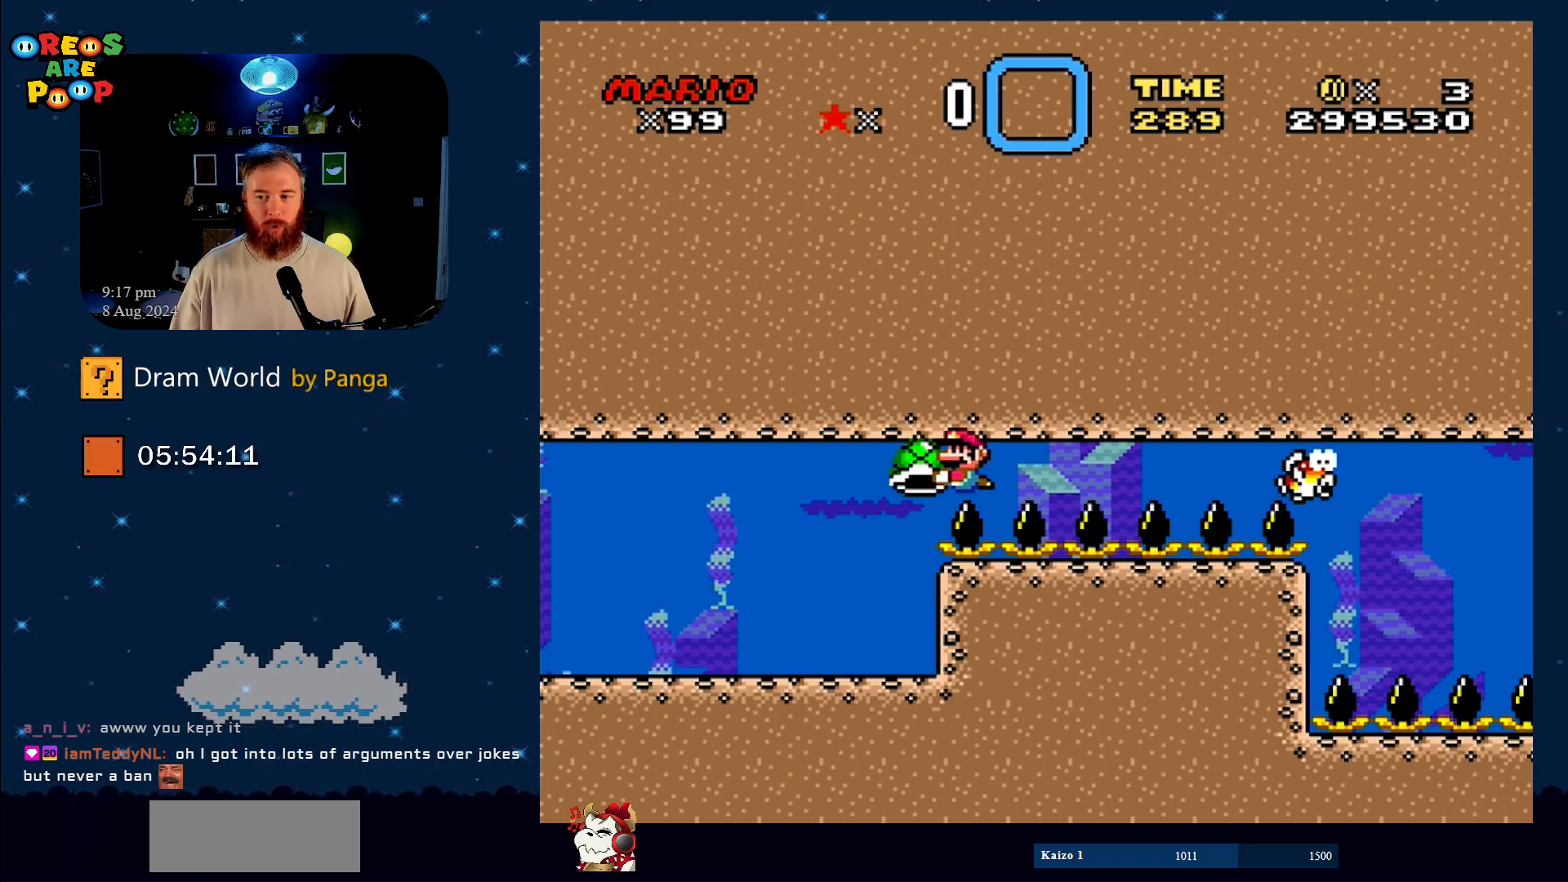
{"buttons": ["Y"], "events": [[116, "DPAD_RIGHT", "down"], [266, "DPAD_RIGHT", "up"]]}
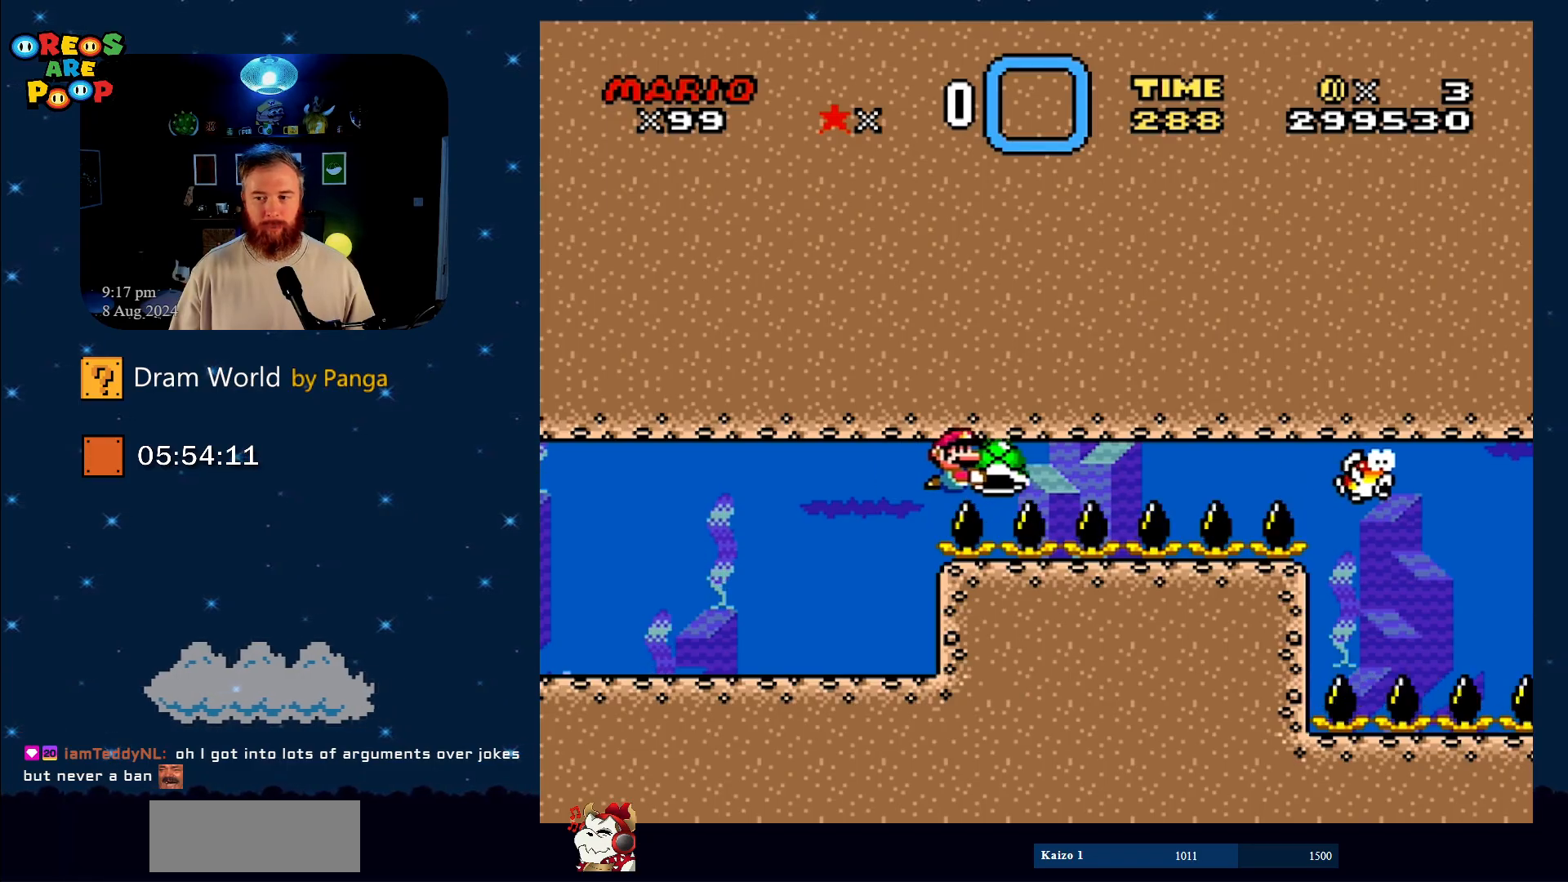
{"buttons": ["Y", "DPAD_RIGHT"], "events": [[267, "DPAD_RIGHT", "down"]]}
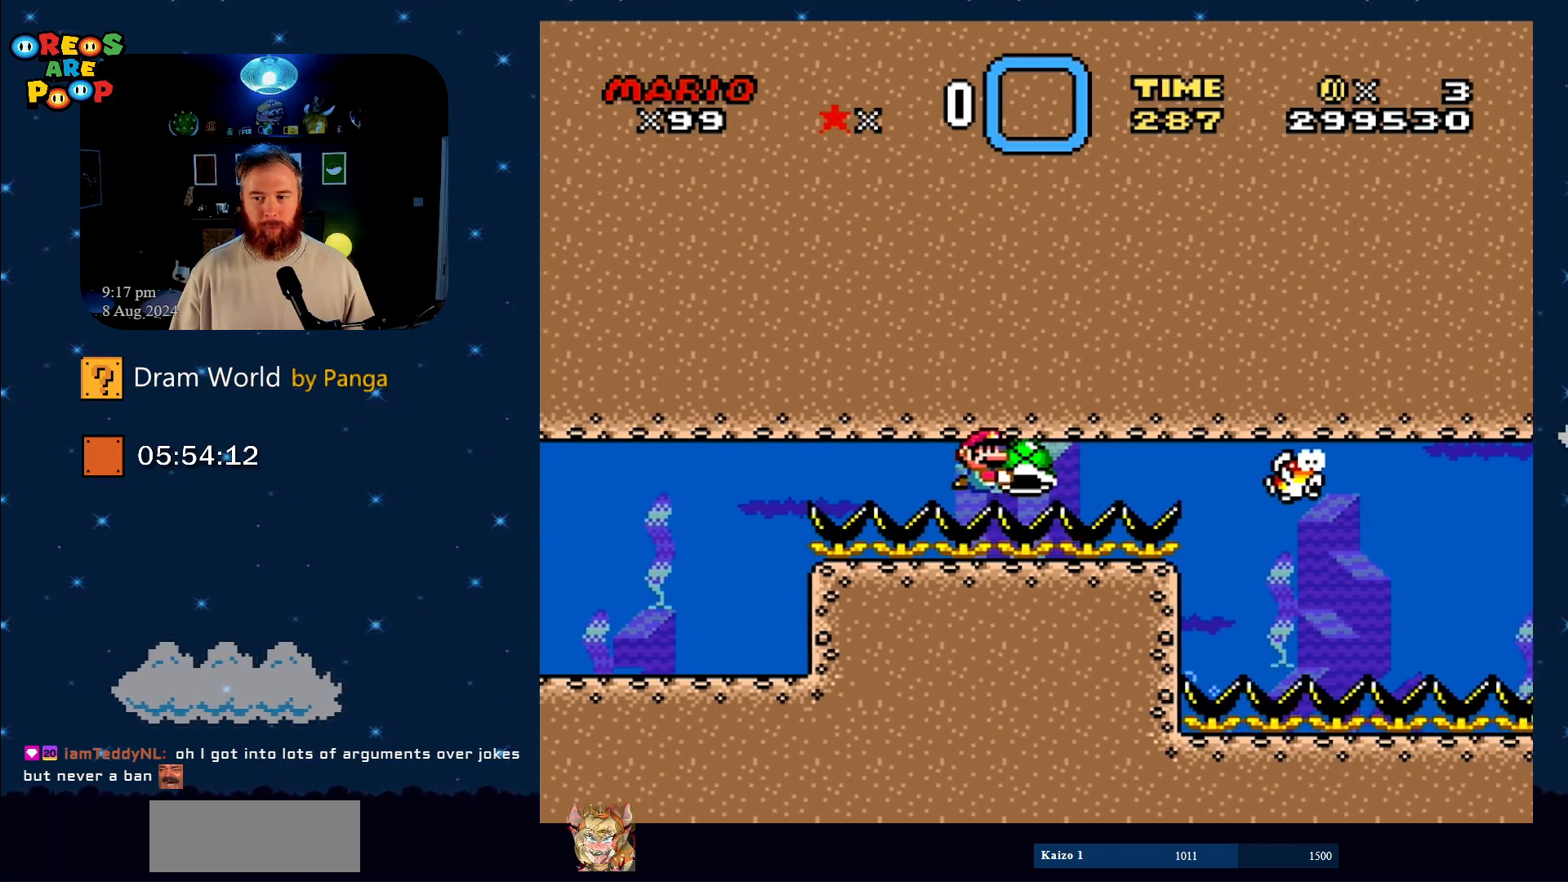
{"buttons": ["Y"], "events": [[367, "DPAD_RIGHT", "up"]]}
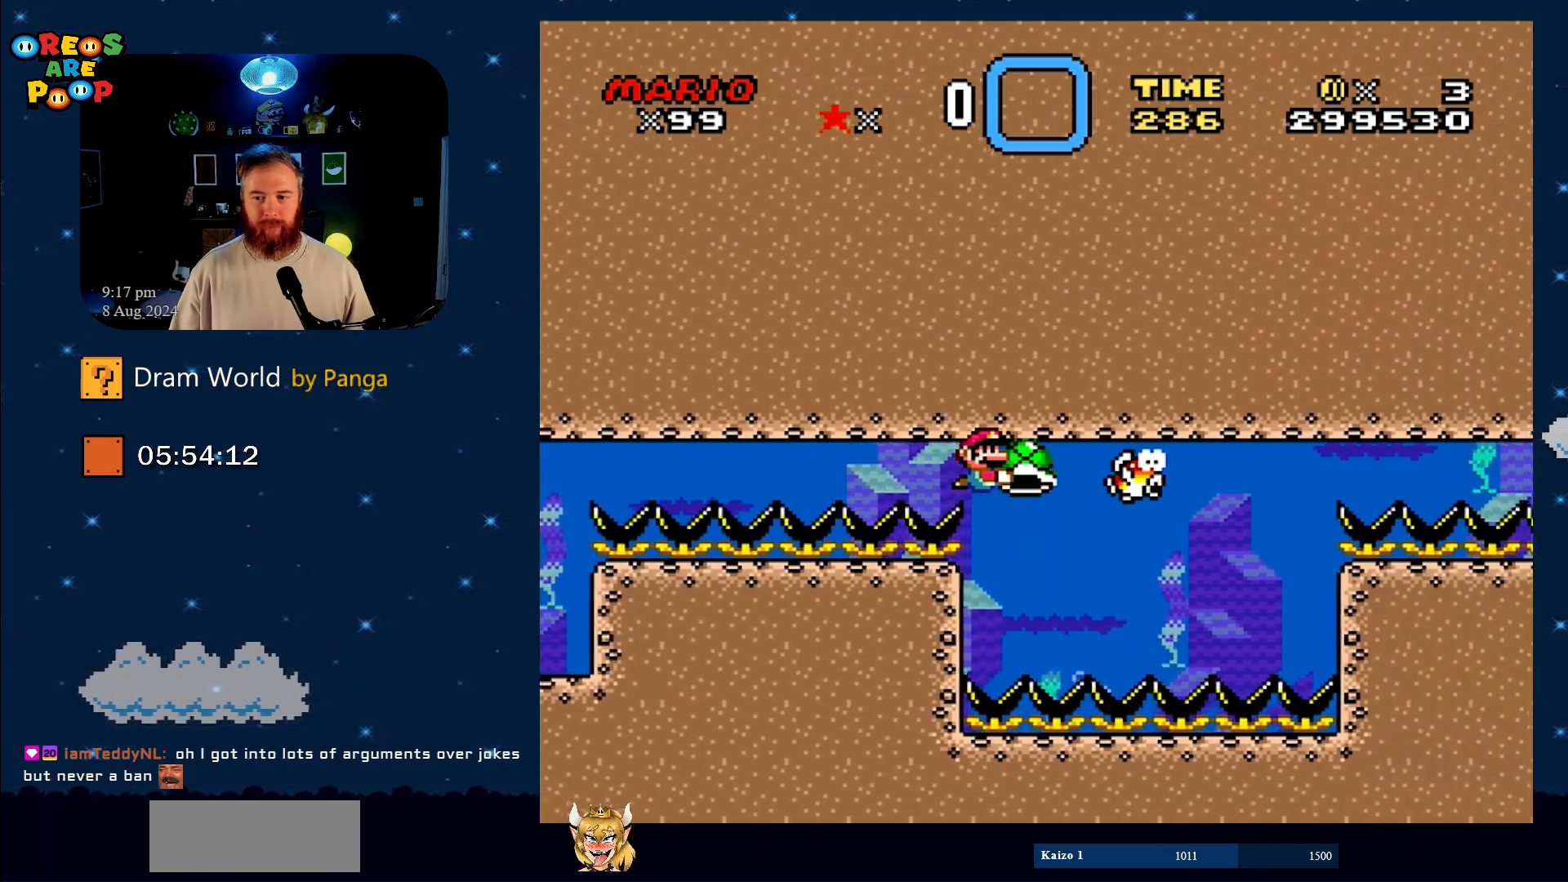
{"buttons": ["Y"], "events": [[17, "DPAD_DOWN", "down"], [300, "DPAD_RIGHT", "down"], [417, "DPAD_DOWN", "up"], [484, "DPAD_RIGHT", "up"]]}
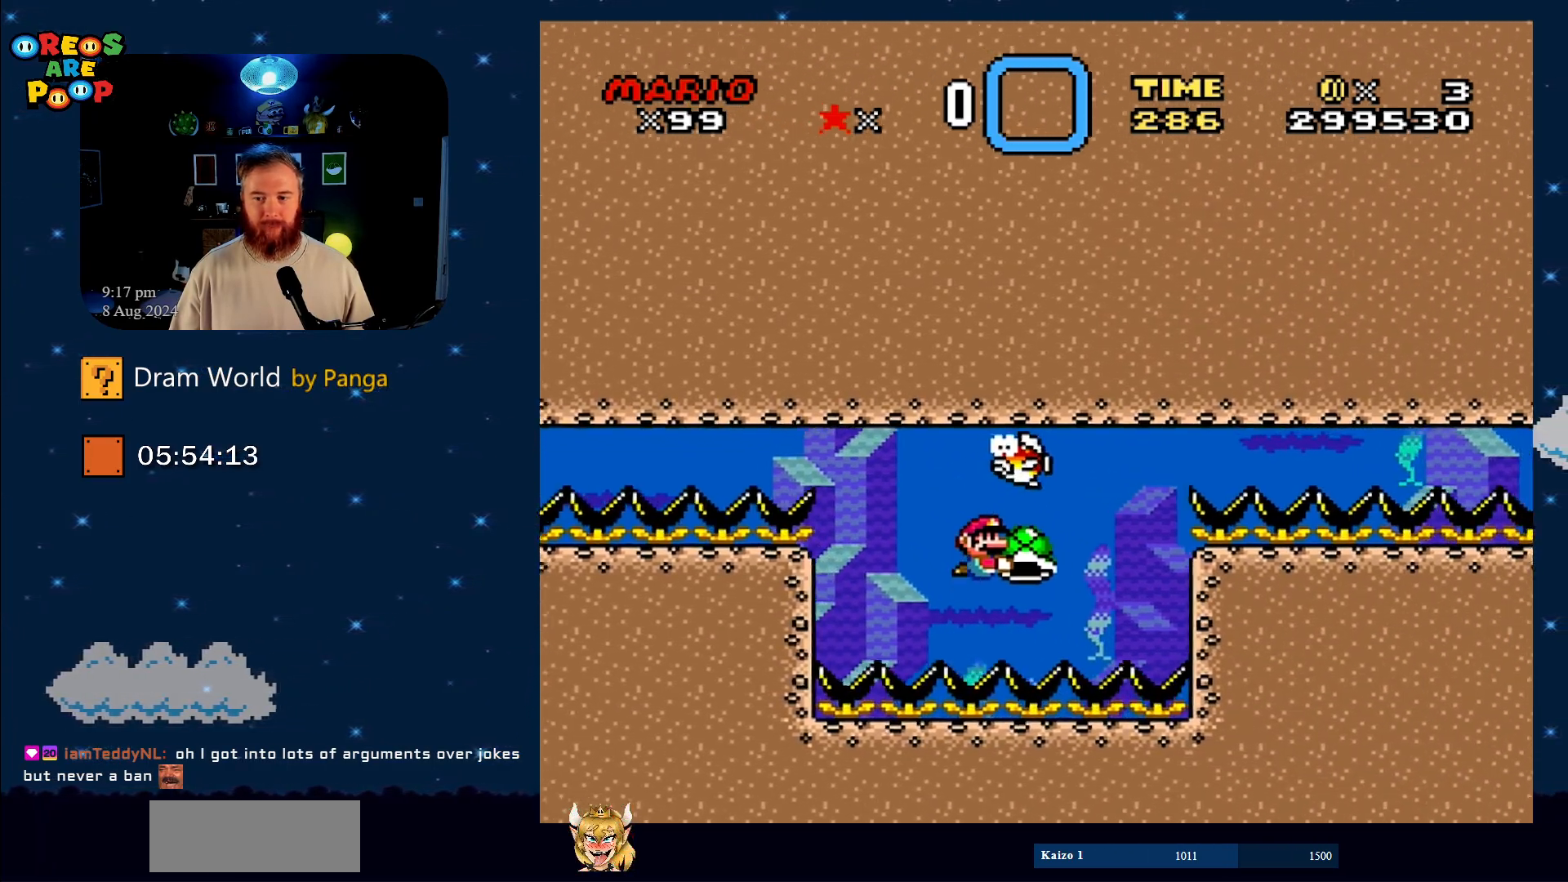
{"buttons": ["Y"], "events": [[283, "DPAD_LEFT", "down"], [433, "DPAD_LEFT", "up"]]}
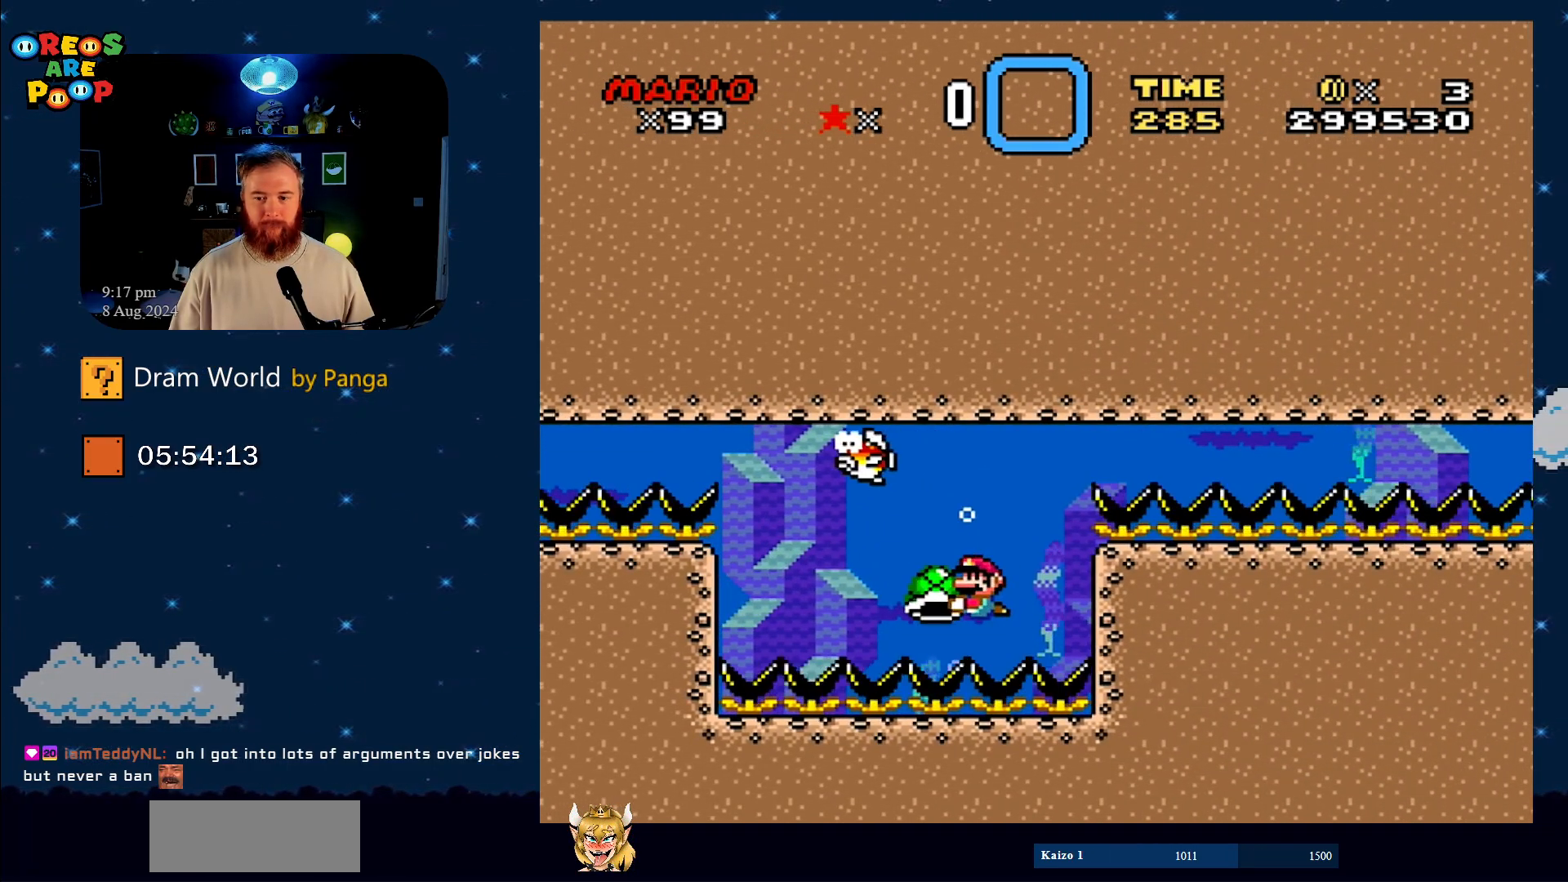
{"buttons": ["Y"], "events": [[117, "DPAD_RIGHT", "down"], [234, "DPAD_RIGHT", "up"]]}
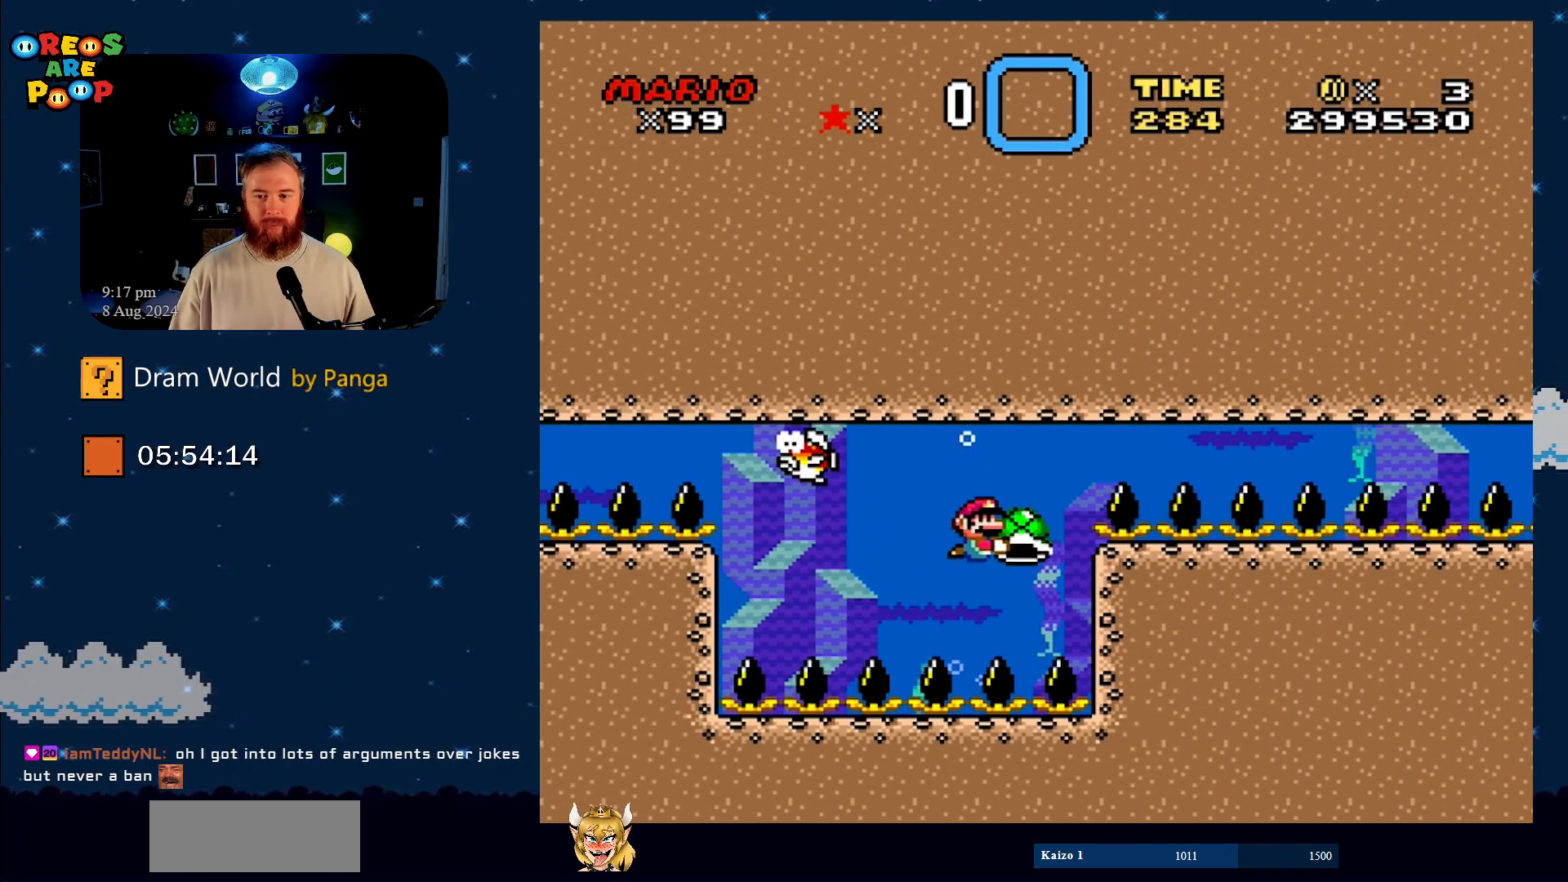
{"buttons": ["Y", "DPAD_RIGHT"], "events": [[50, "DPAD_LEFT", "down"], [200, "DPAD_LEFT", "up"], [350, "DPAD_RIGHT", "down"]]}
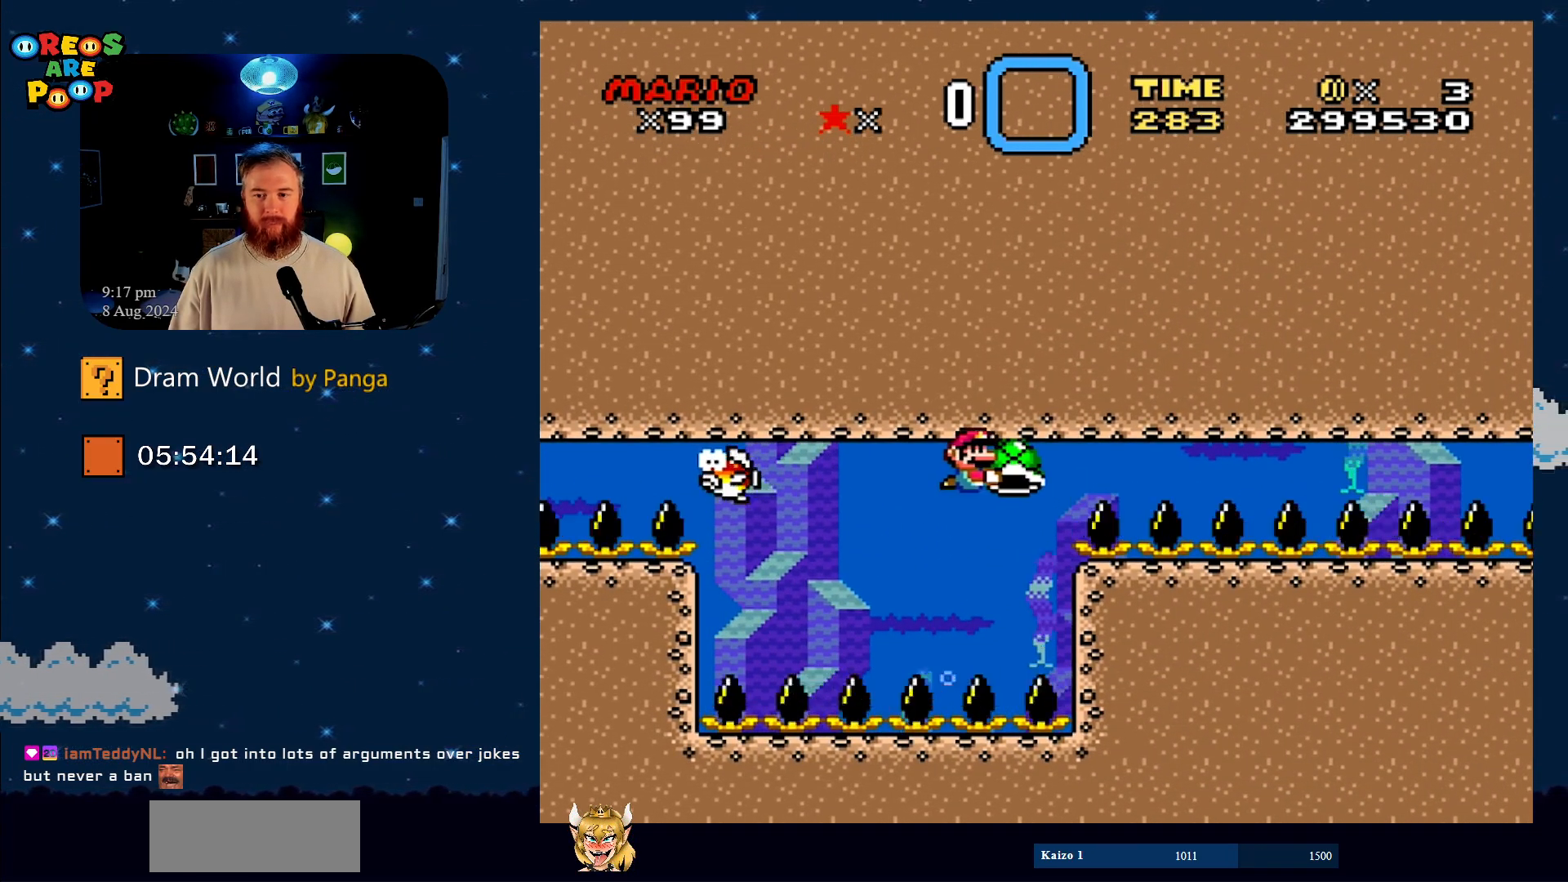
{"buttons": ["Y", "DPAD_RIGHT"], "events": [[17, "DPAD_RIGHT", "up"], [184, "DPAD_RIGHT", "down"]]}
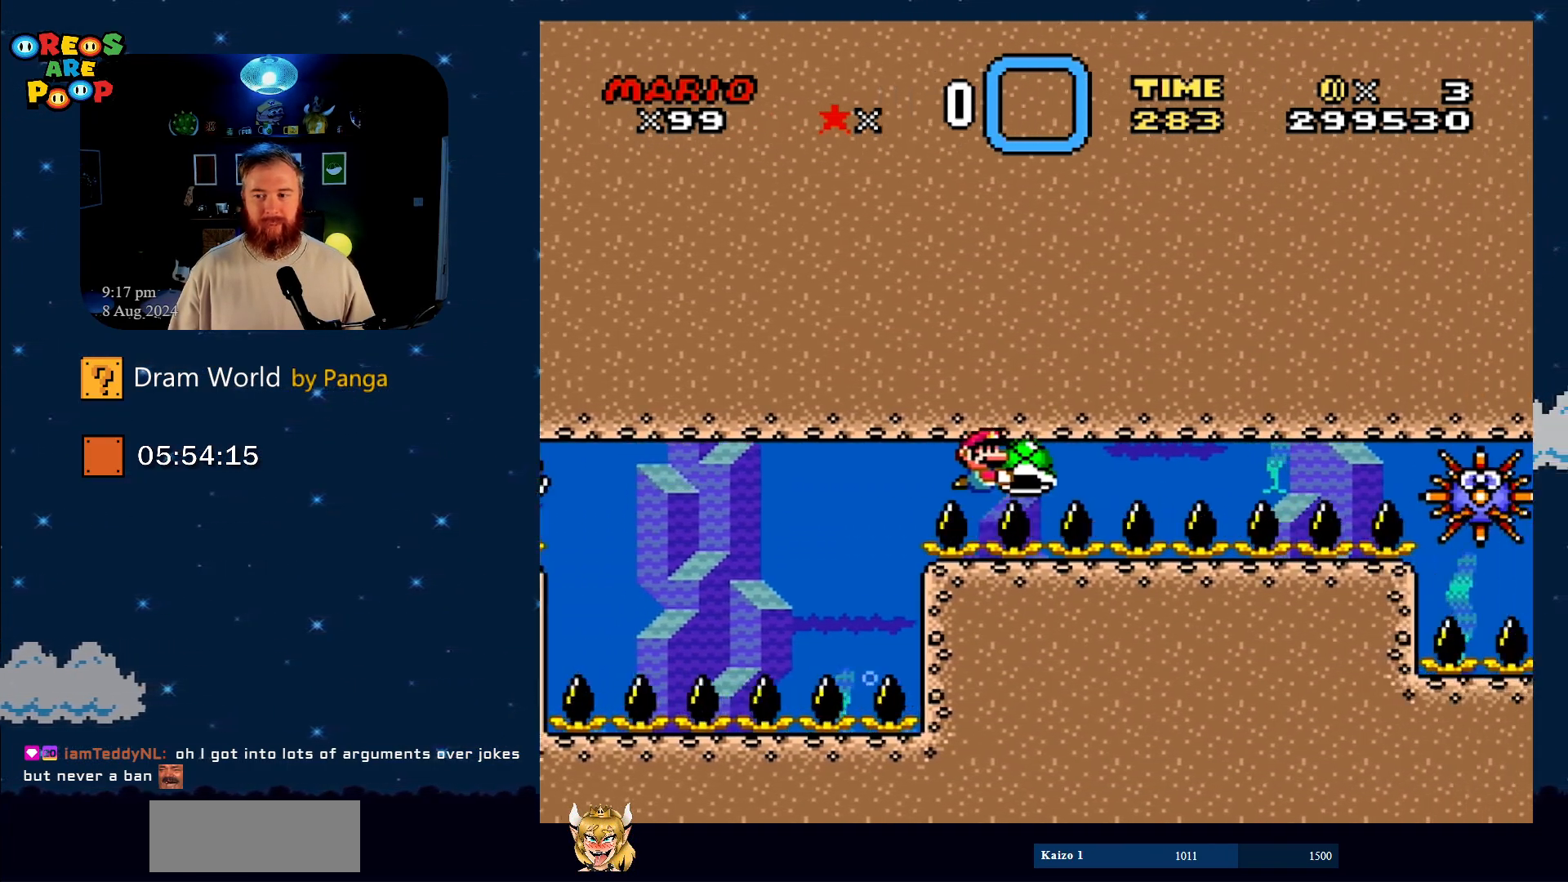
{"buttons": ["Y"], "events": [[116, "DPAD_RIGHT", "up"]]}
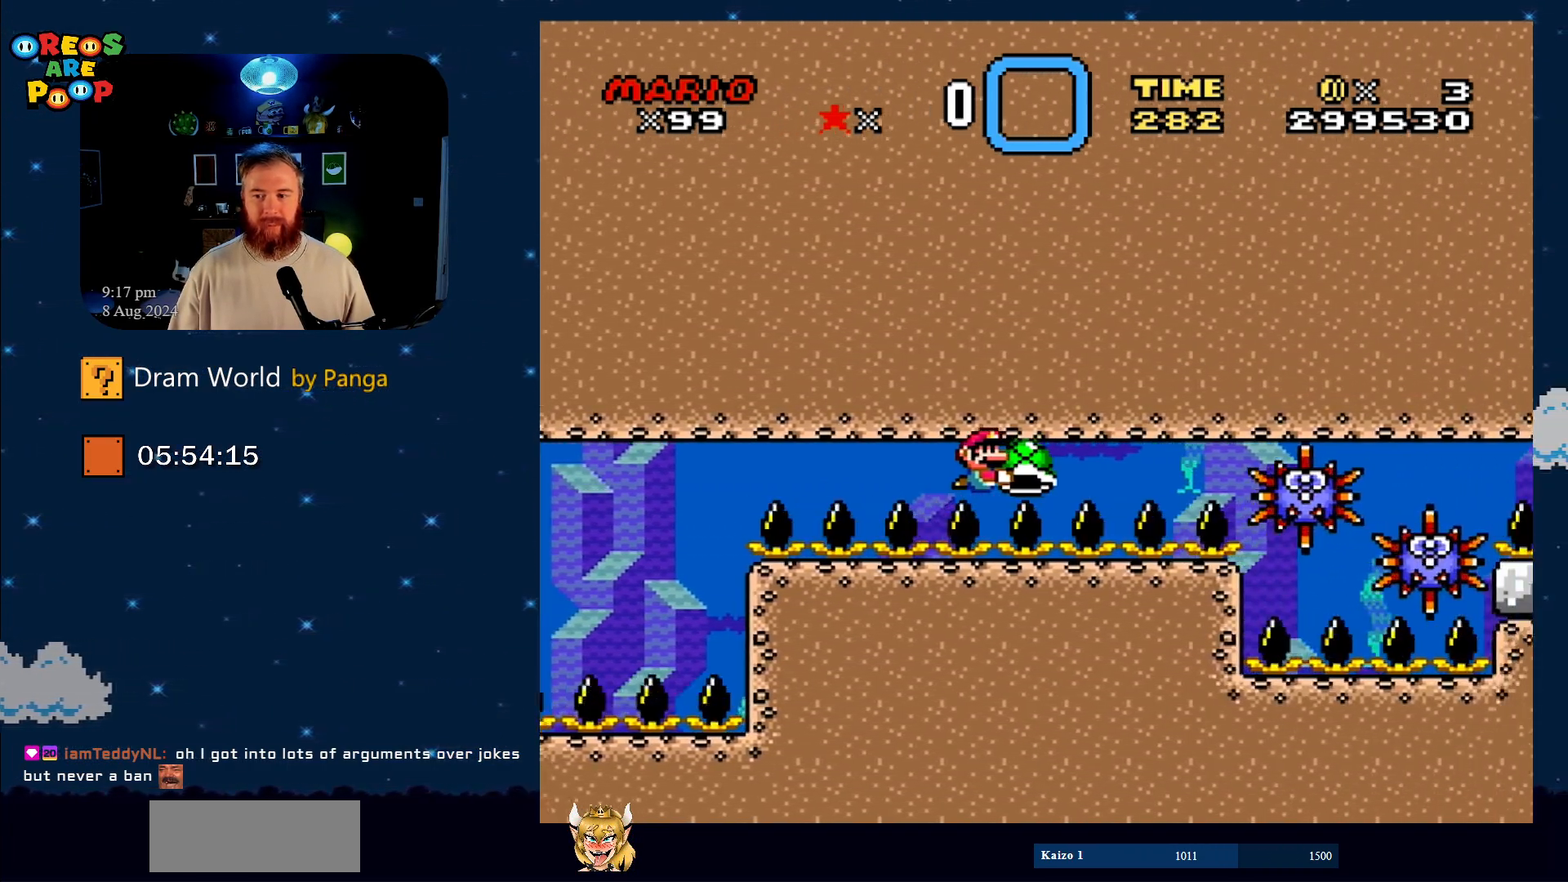
{"buttons": ["Y", "DPAD_LEFT"], "events": [[417, "DPAD_LEFT", "down"]]}
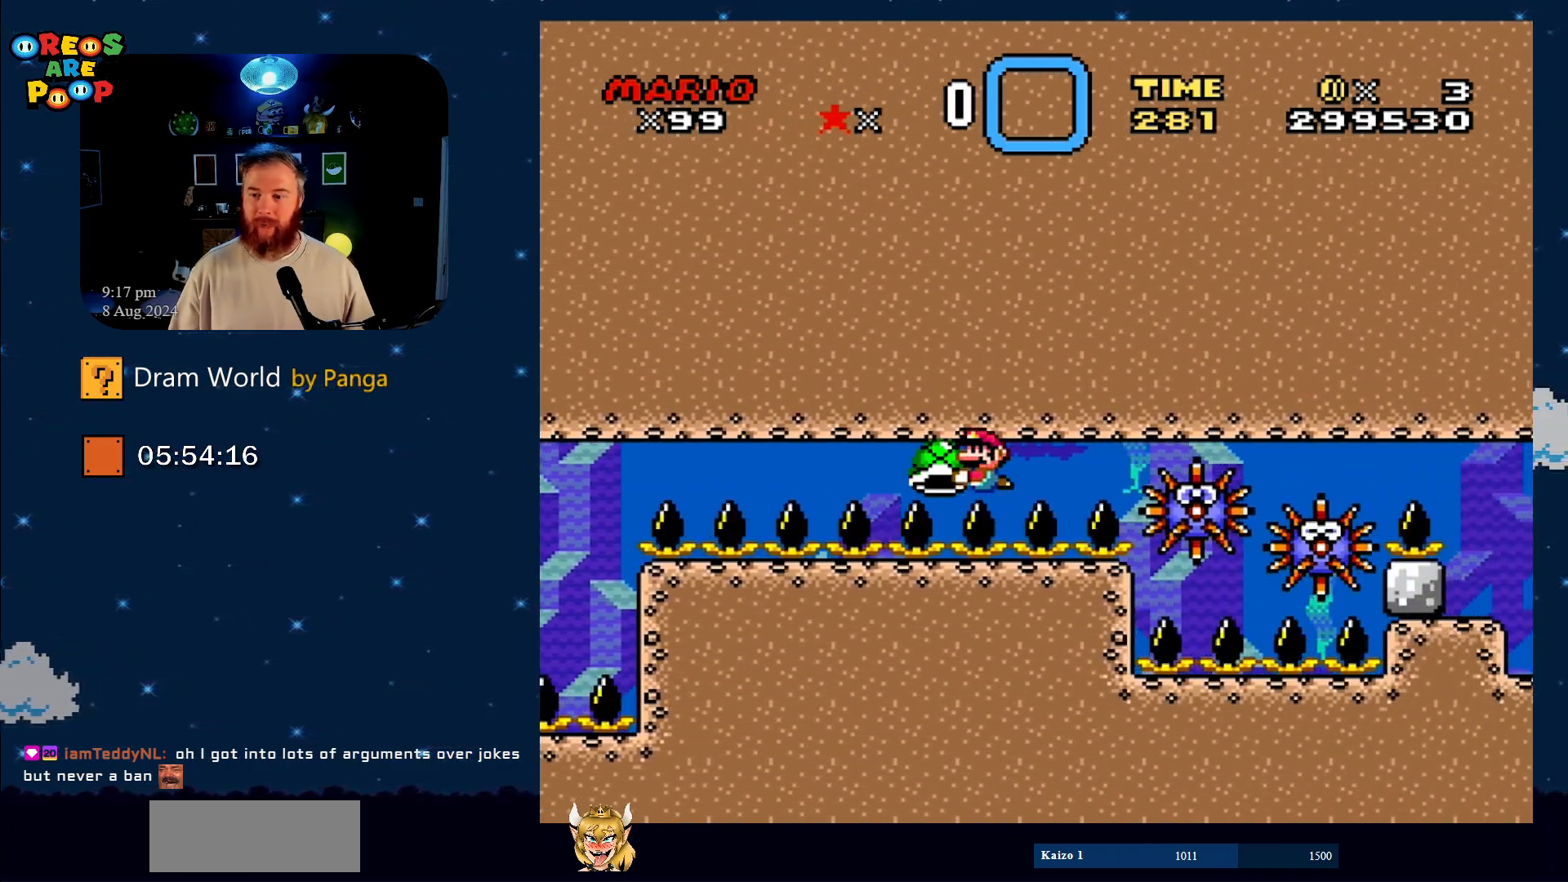
{"buttons": ["Y", "DPAD_RIGHT"], "events": [[116, "DPAD_LEFT", "up"], [450, "DPAD_RIGHT", "down"]]}
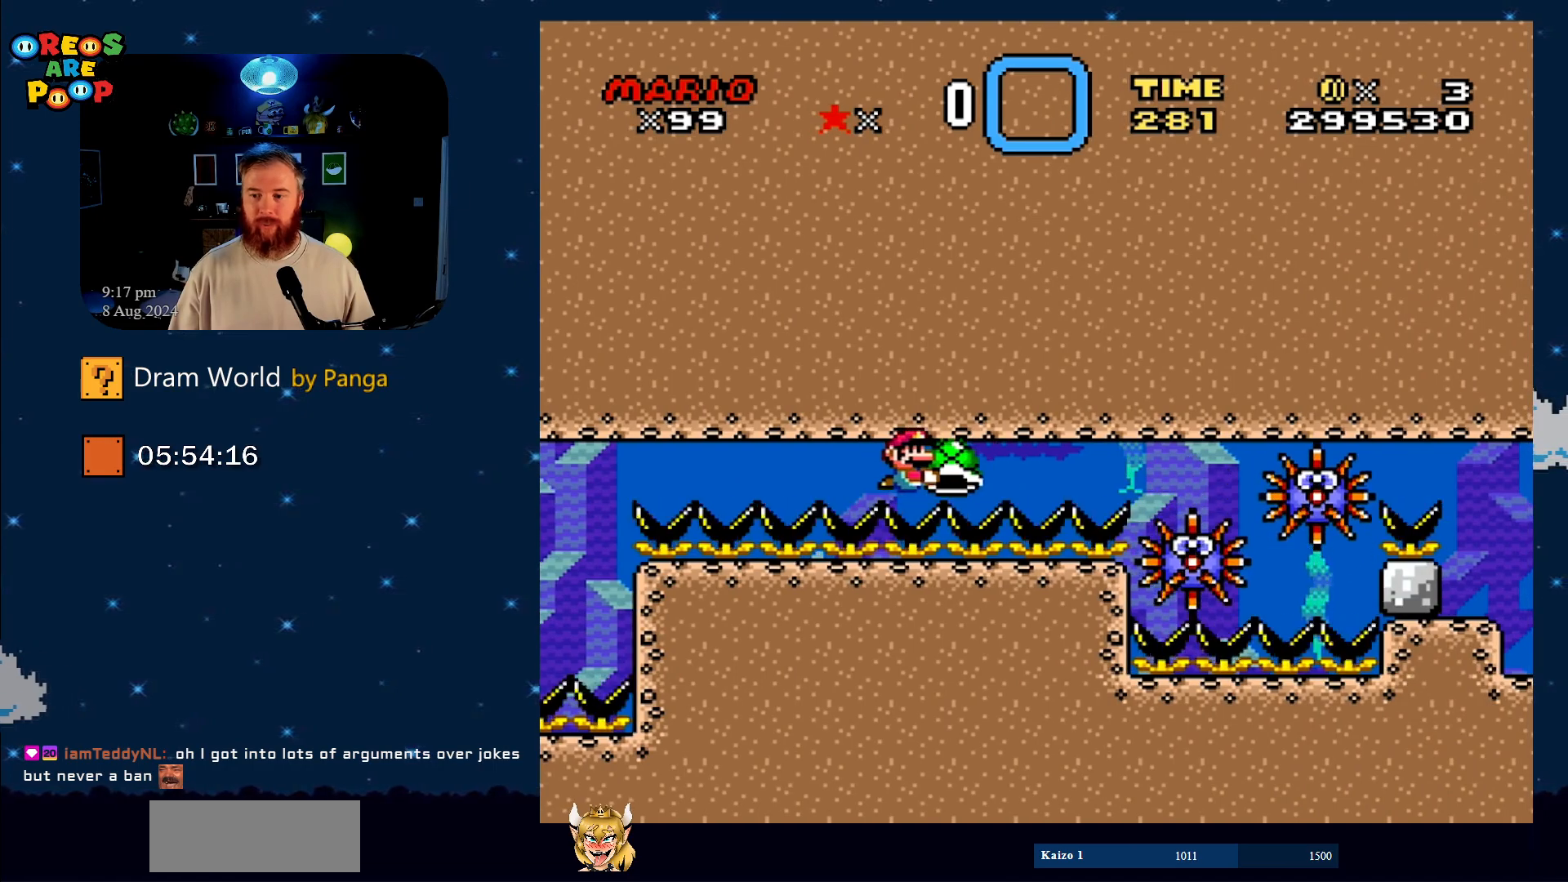
{"buttons": ["Y"], "events": [[67, "DPAD_RIGHT", "up"]]}
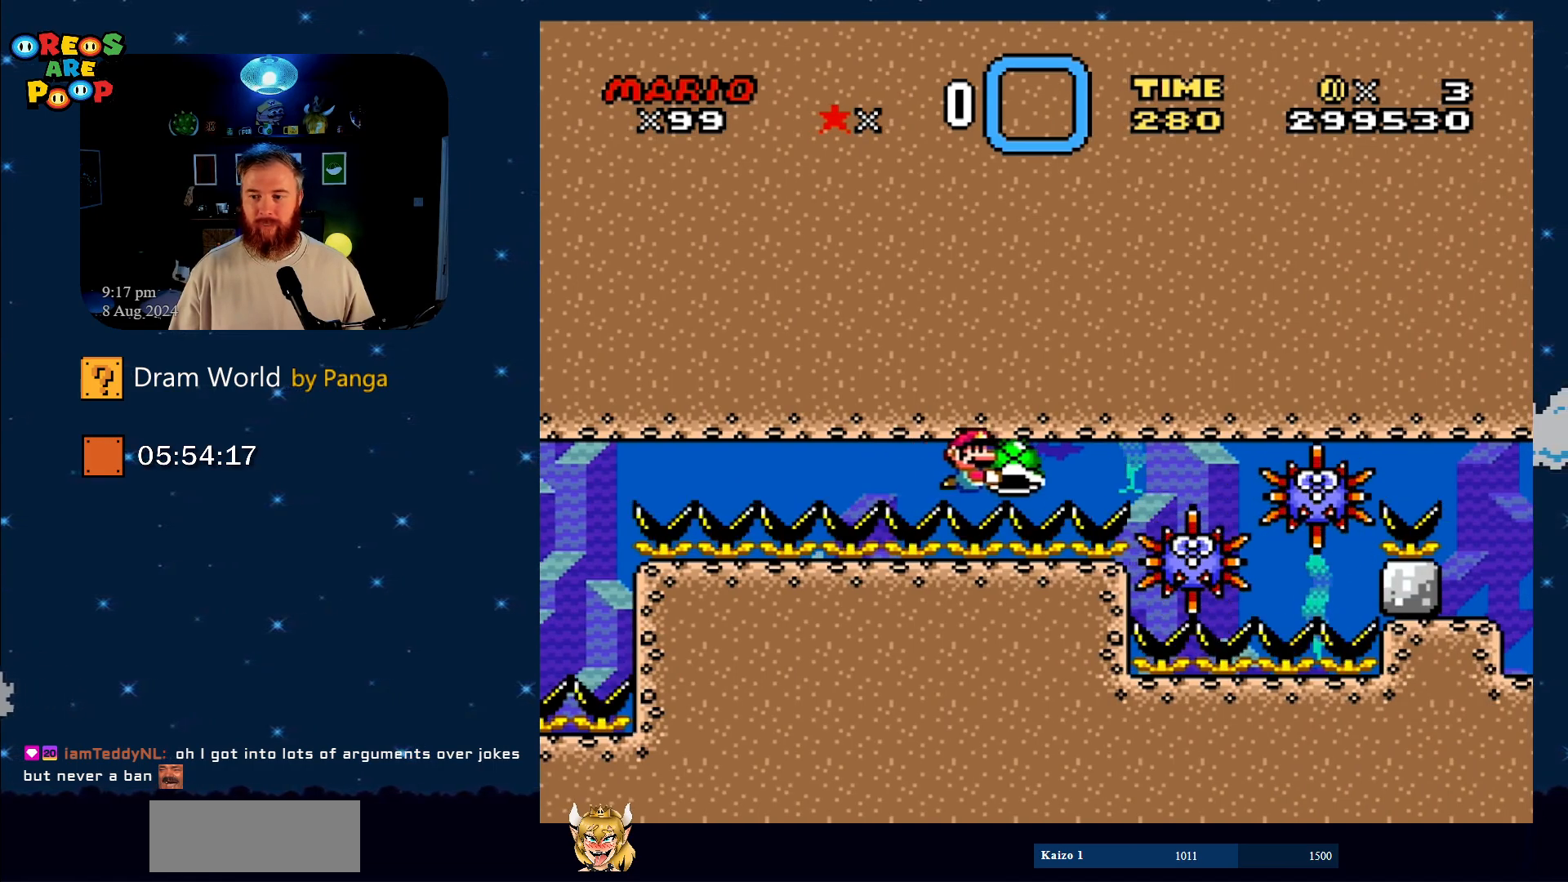
{"buttons": ["Y", "DPAD_LEFT"], "events": [[433, "DPAD_LEFT", "down"]]}
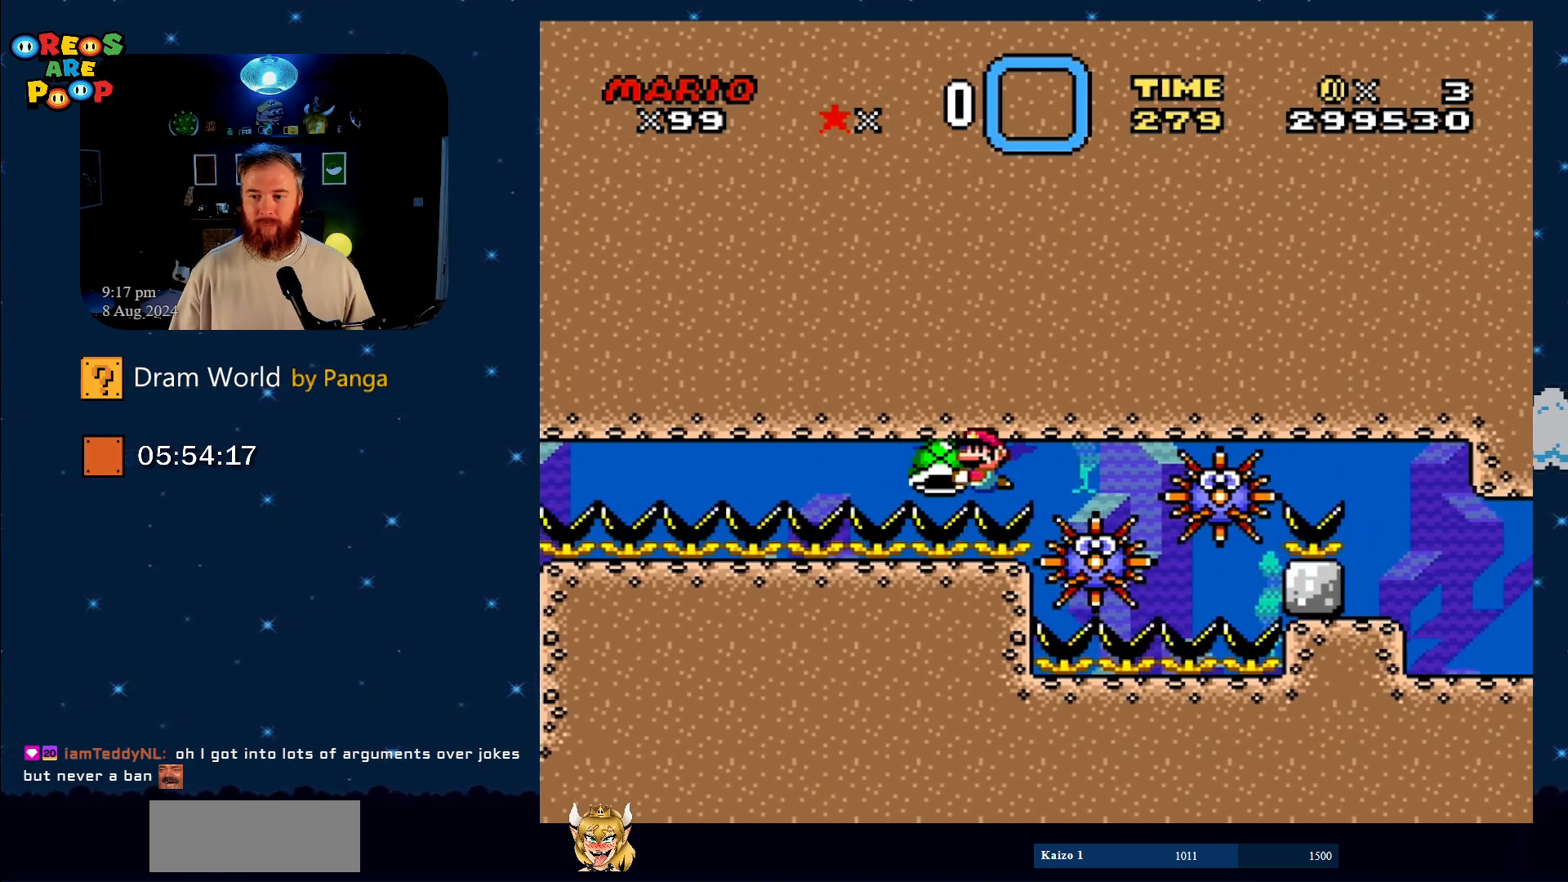
{"buttons": ["Y"], "events": [[434, "DPAD_LEFT", "up"]]}
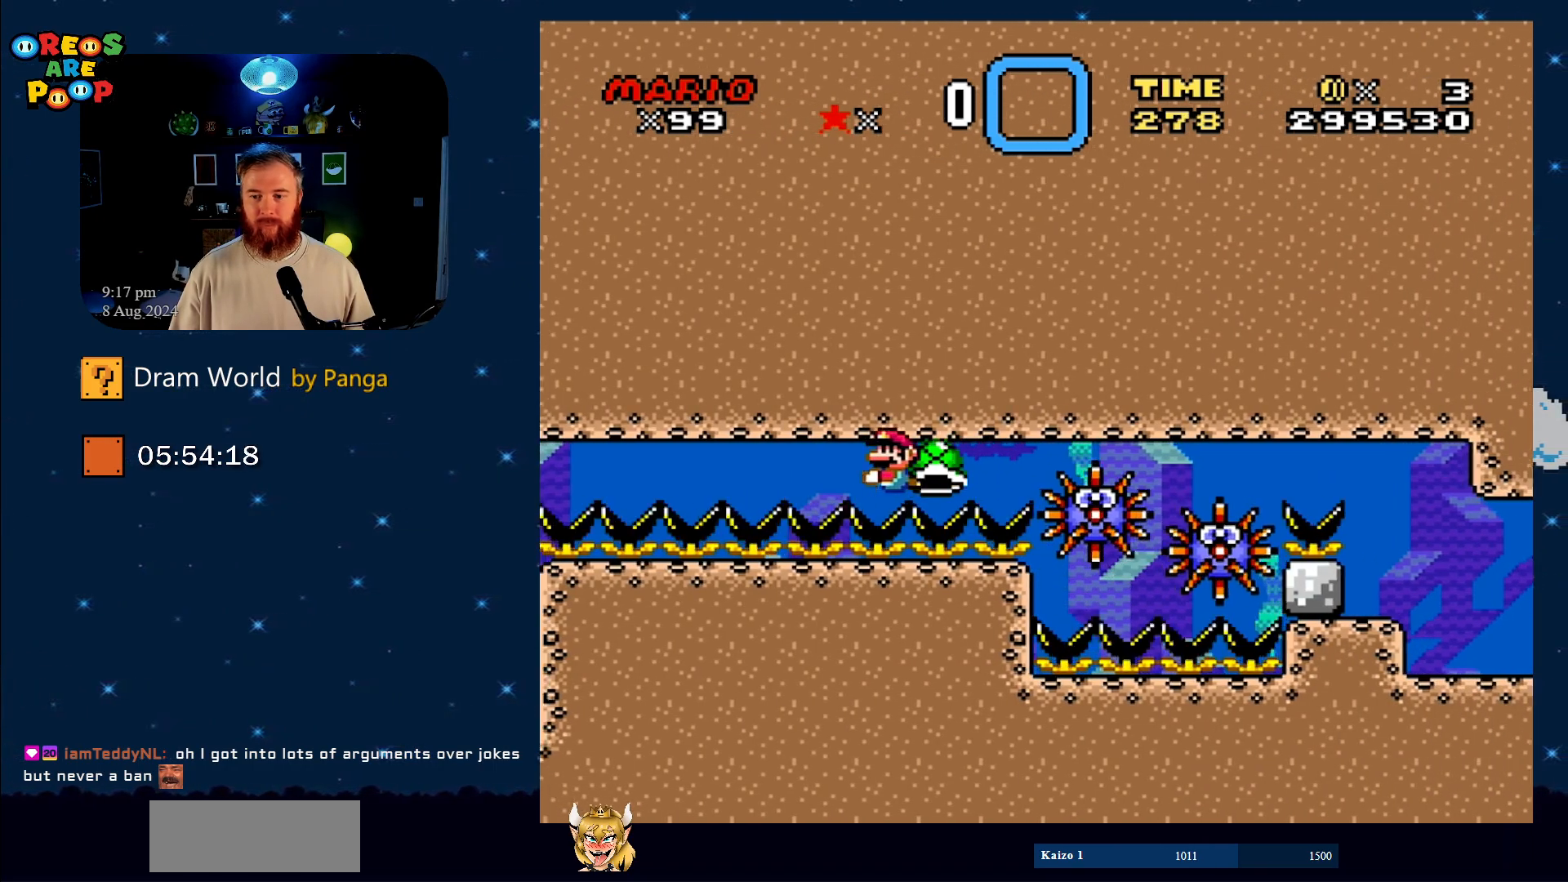
{"buttons": ["Y"], "events": [[33, "DPAD_RIGHT", "down"], [150, "DPAD_RIGHT", "up"]]}
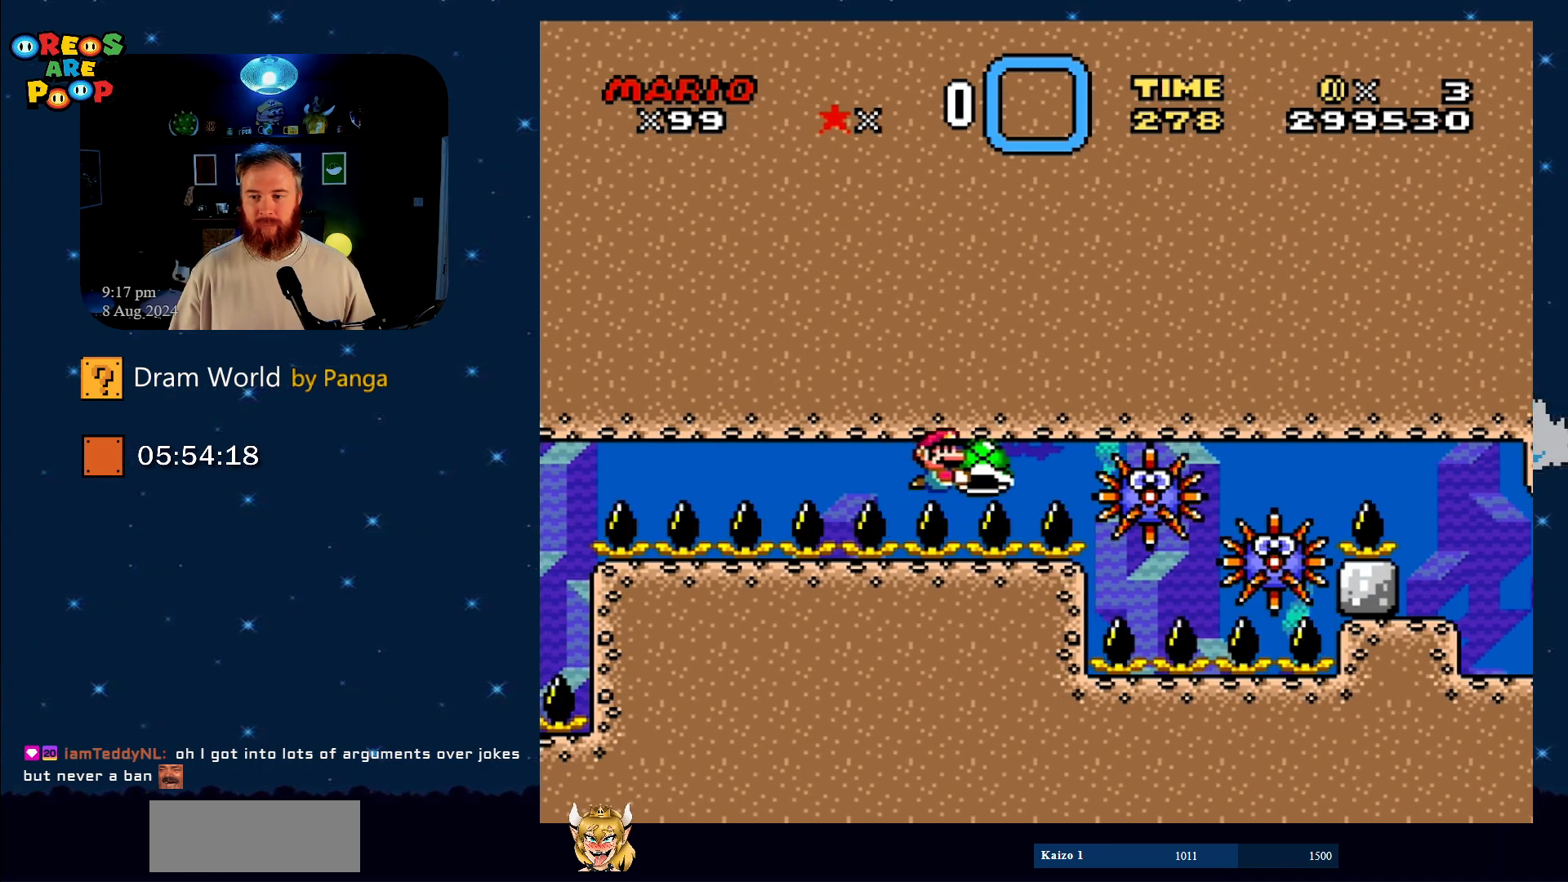
{"buttons": ["Y"], "events": [[100, "DPAD_LEFT", "down"], [317, "DPAD_LEFT", "up"]]}
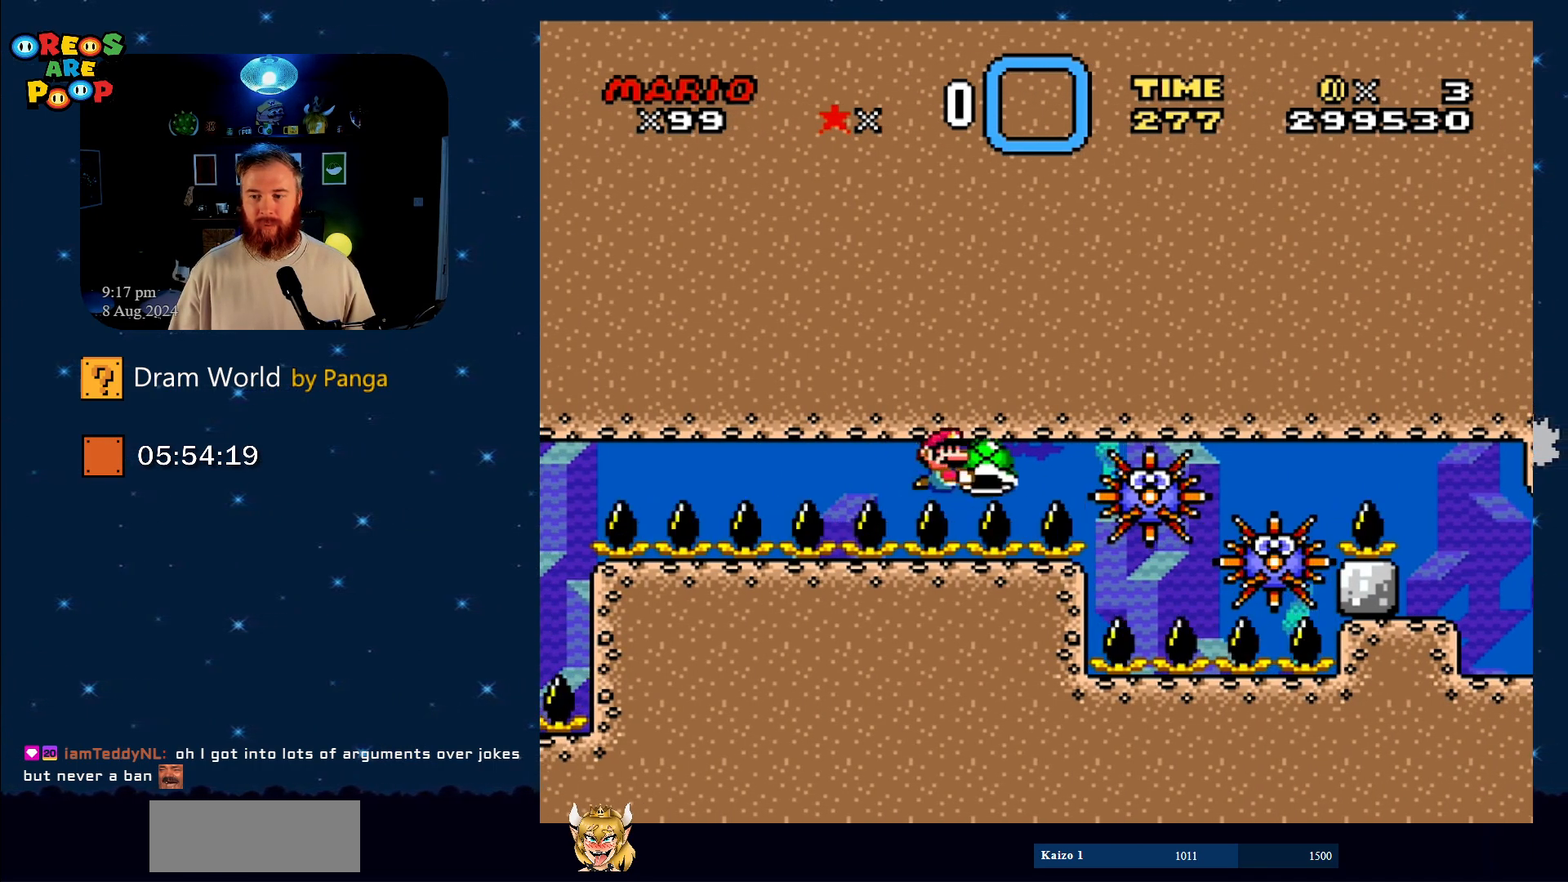
{"buttons": ["Y"], "events": [[16, "DPAD_RIGHT", "down"], [100, "DPAD_RIGHT", "up"]]}
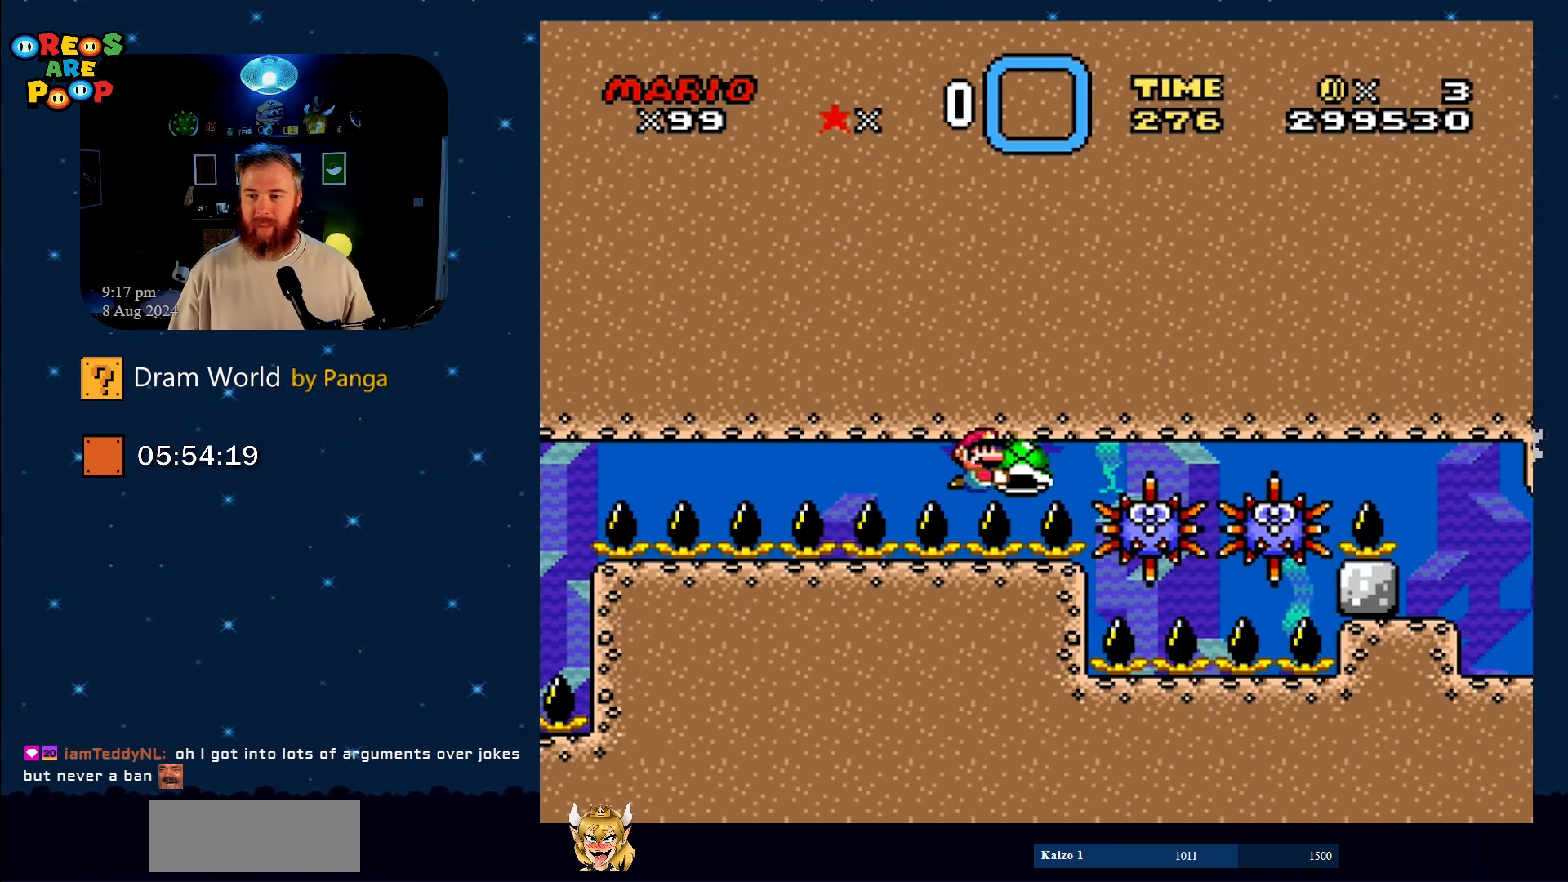
{"buttons": ["Y", "DPAD_RIGHT"], "events": [[117, "DPAD_LEFT", "down"], [234, "DPAD_LEFT", "up"], [450, "DPAD_RIGHT", "down"]]}
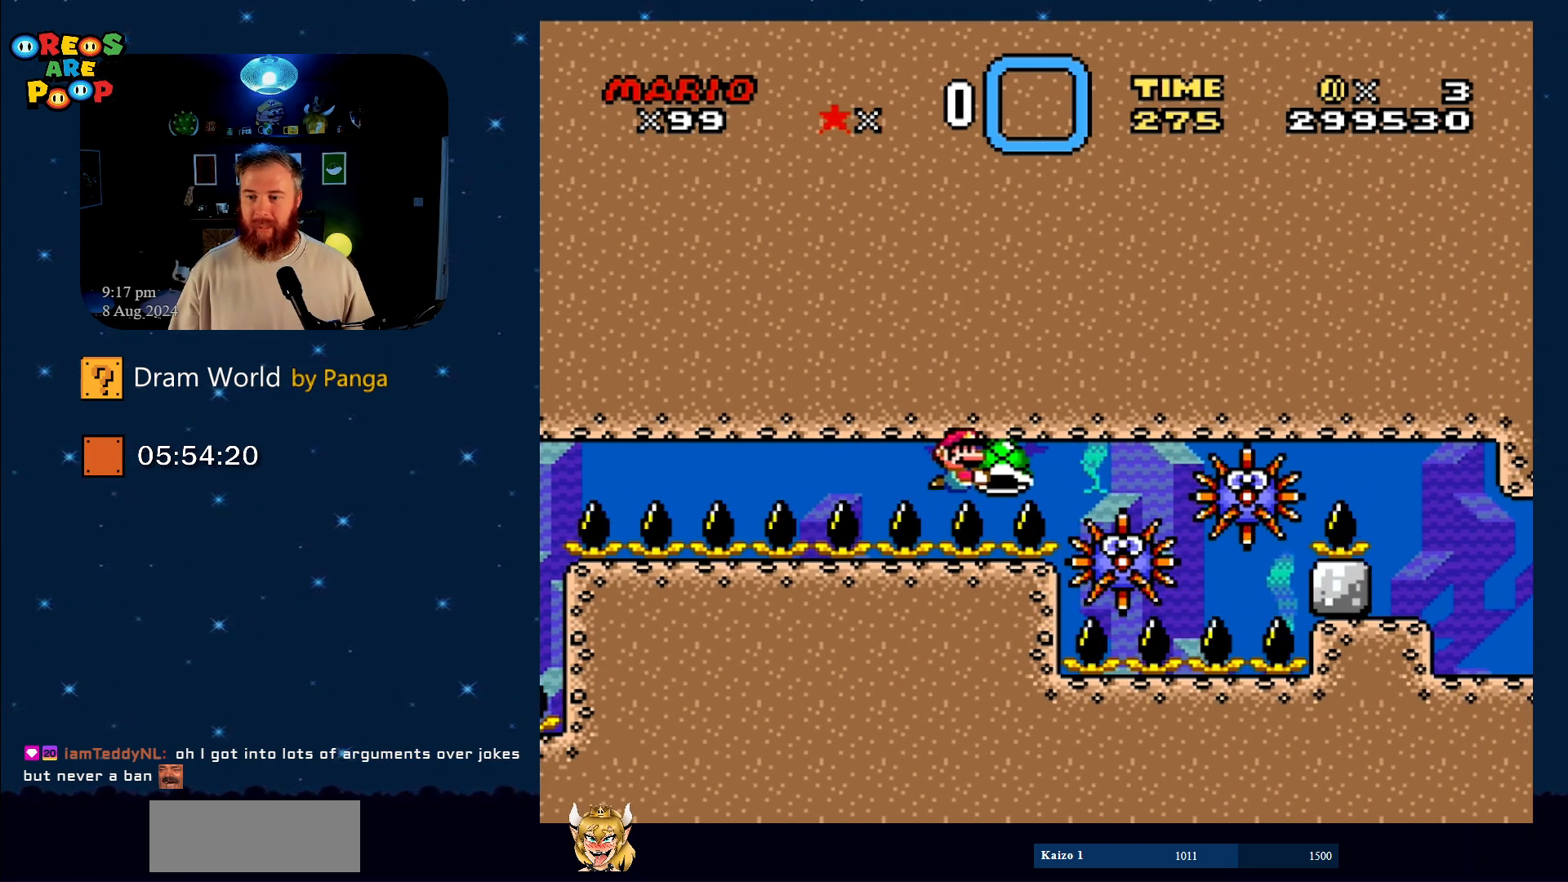
{"buttons": ["Y"], "events": [[66, "DPAD_RIGHT", "up"]]}
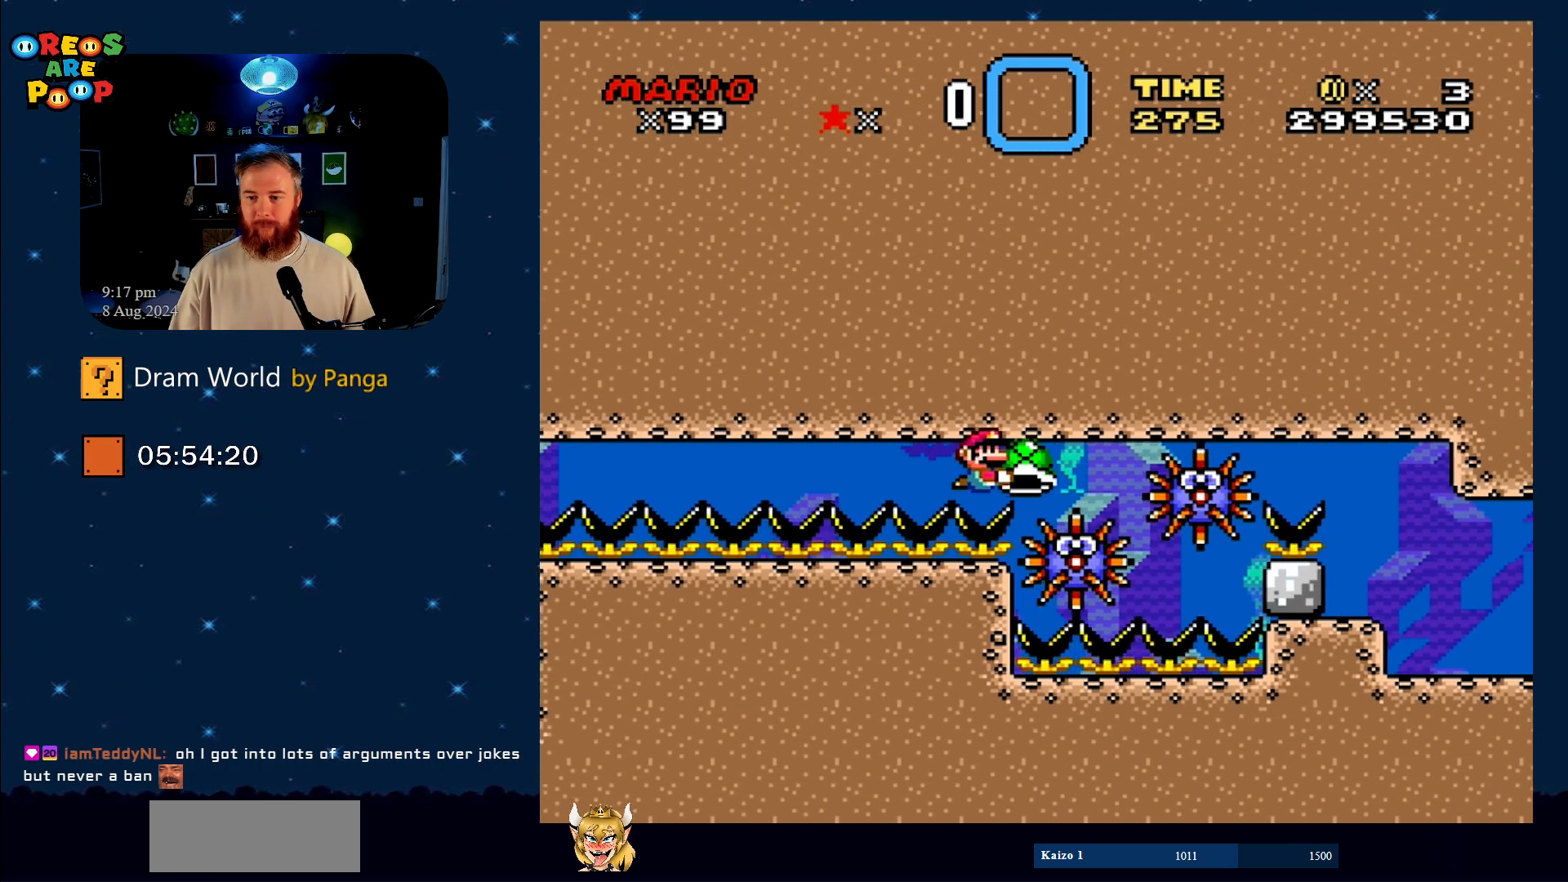
{"buttons": ["Y"], "events": []}
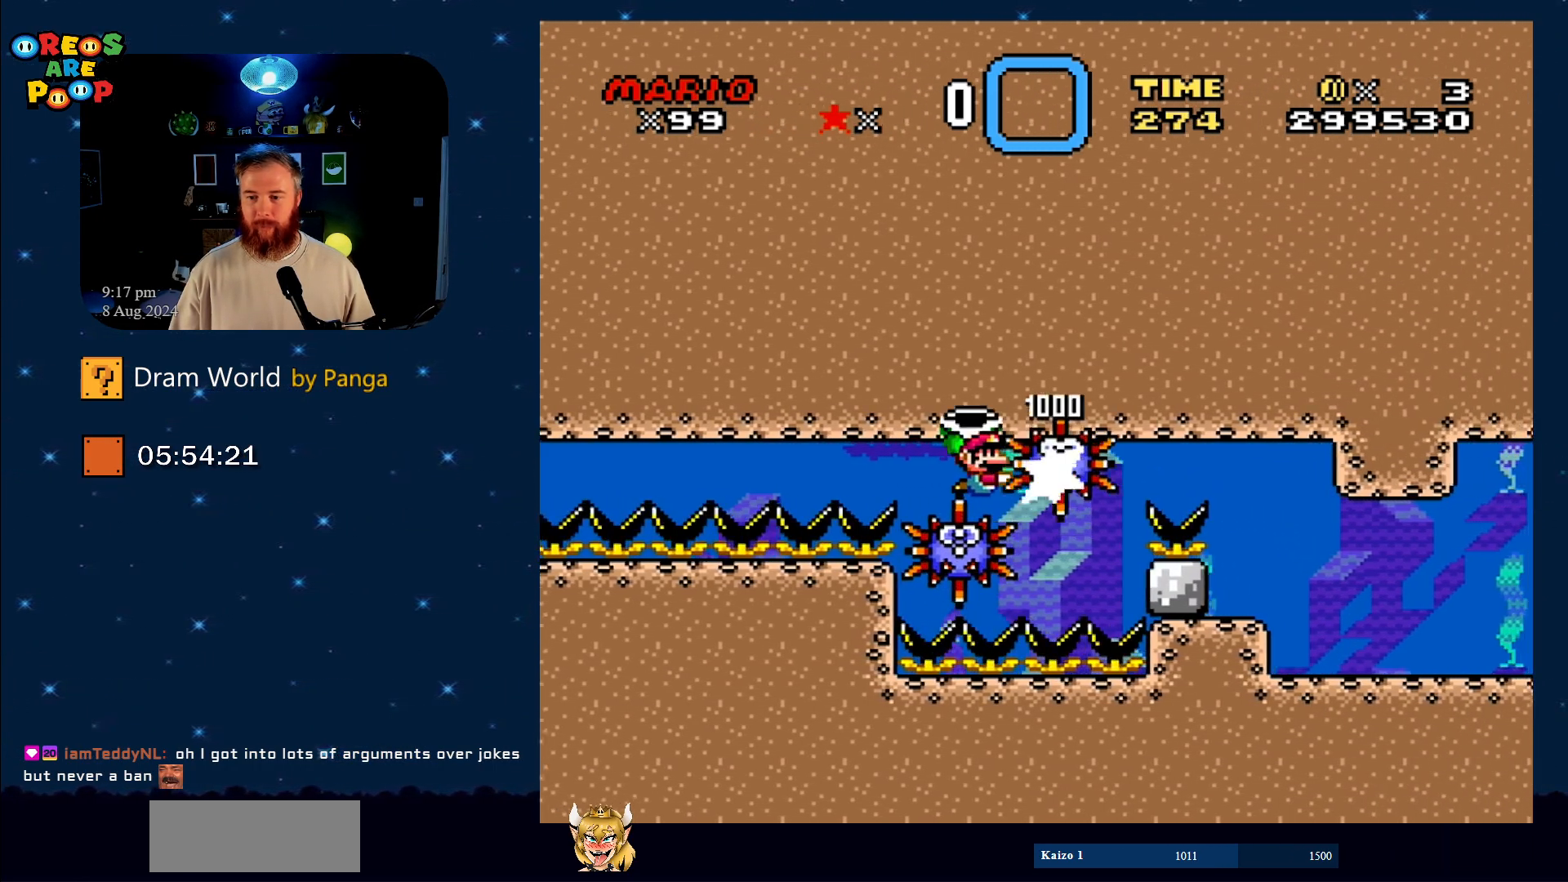
{"buttons": ["Y"], "events": [[50, "DPAD_LEFT", "down"], [183, "DPAD_UP", "down"], [216, "DPAD_LEFT", "up"], [216, "DPAD_UP", "up"], [283, "DPAD_RIGHT", "down"], [450, "DPAD_RIGHT", "up"]]}
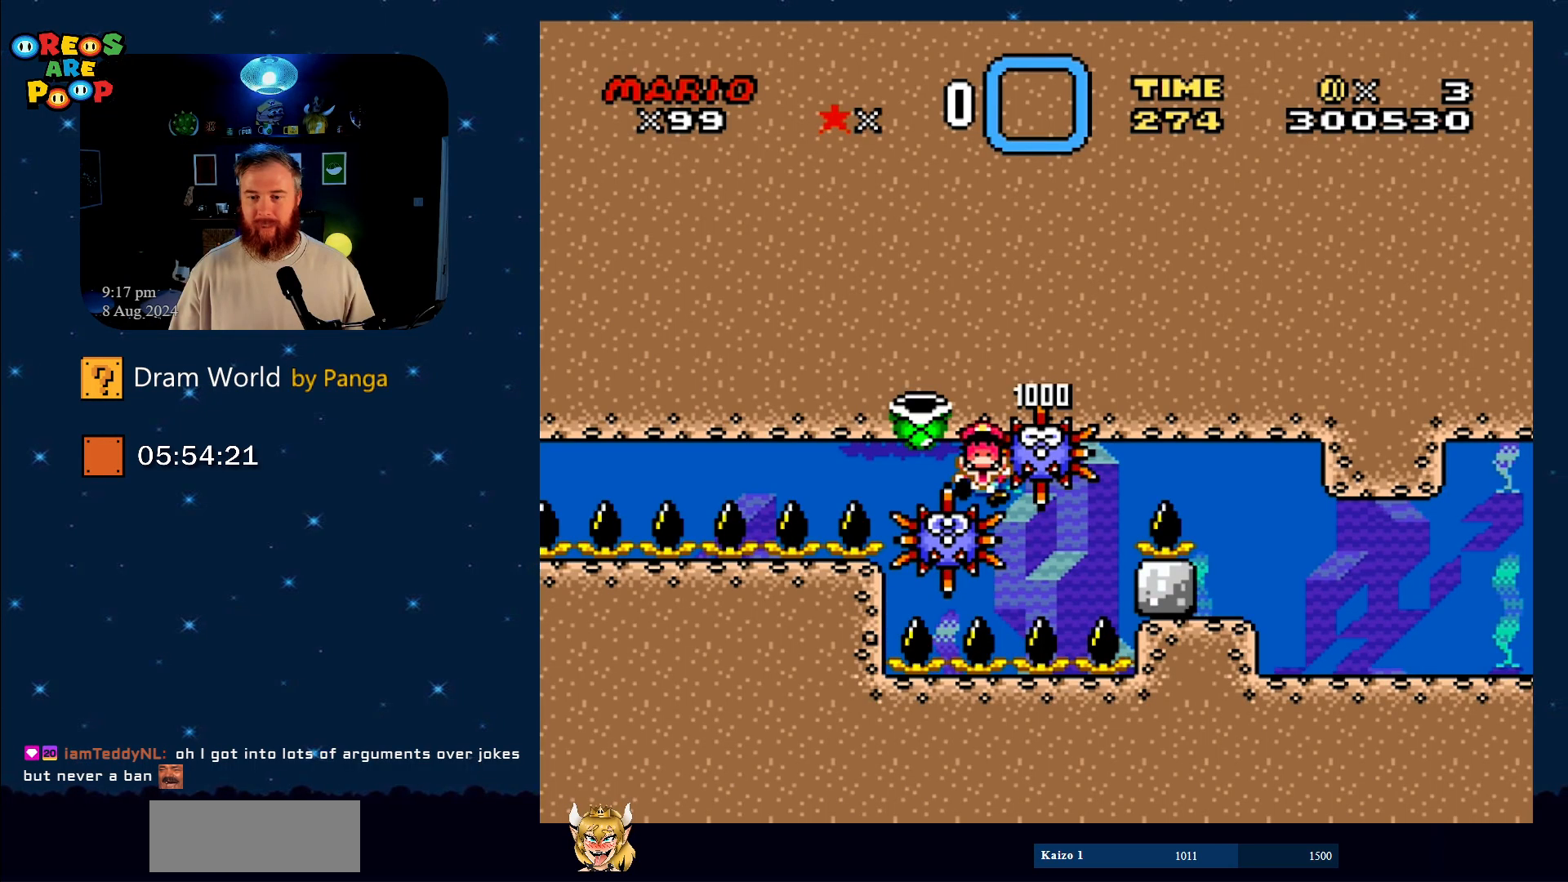
{"buttons": [], "events": [[117, "Y", "up"], [350, "B", "down"], [434, "B", "up"]]}